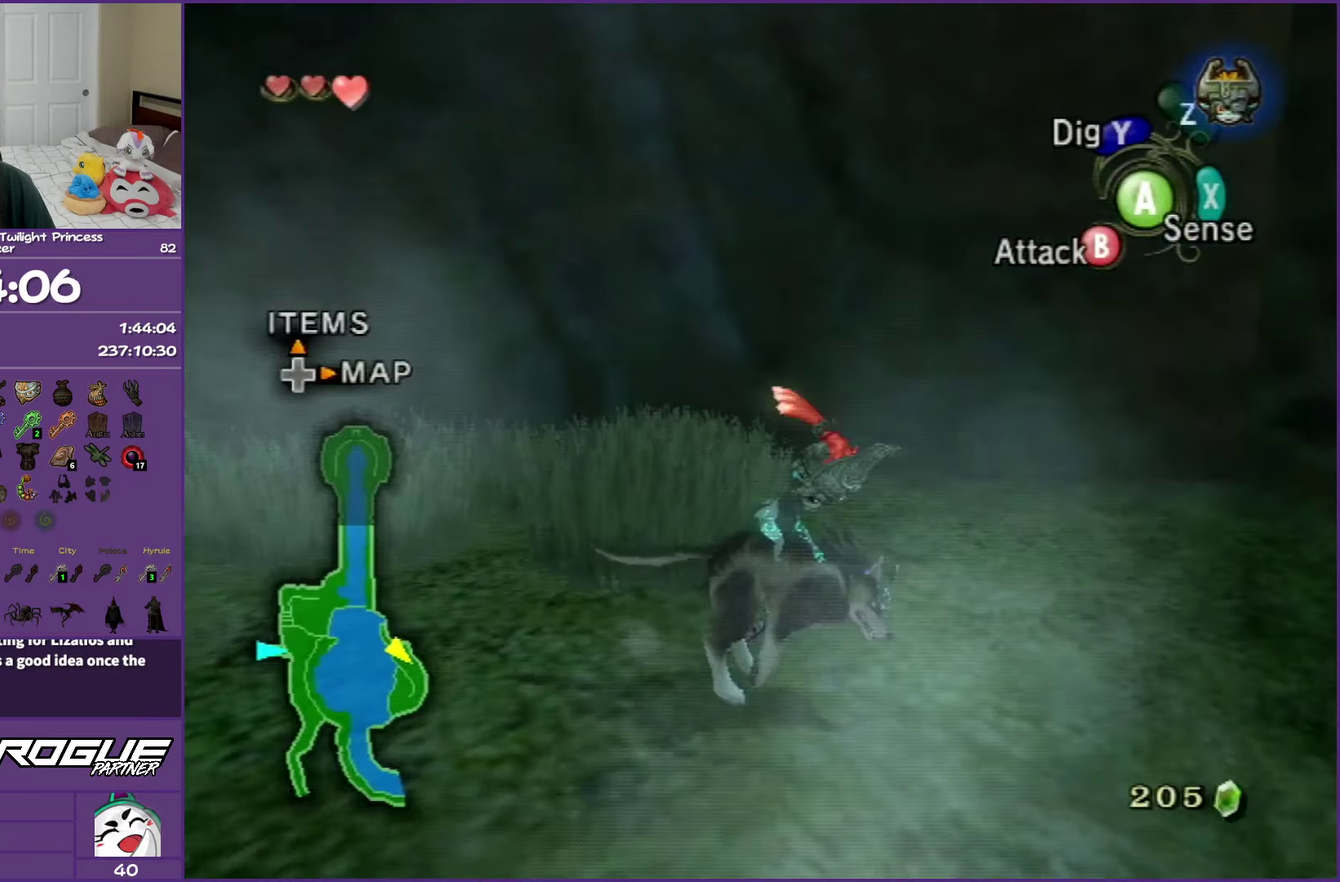
Gameplay with a controller (Nintendo layout); each line is a JSON object with the inputs held at the frame after it. "events" lists button and stick changes between this image and that frame as [ms after this image, input, new state], when the widget could be followed in between. Not read: L3 R3 left_stick right_stick.
{"buttons": [], "events": [[33, "A", "up"], [117, "A", "down"], [250, "A", "up"], [333, "A", "down"], [467, "A", "up"]]}
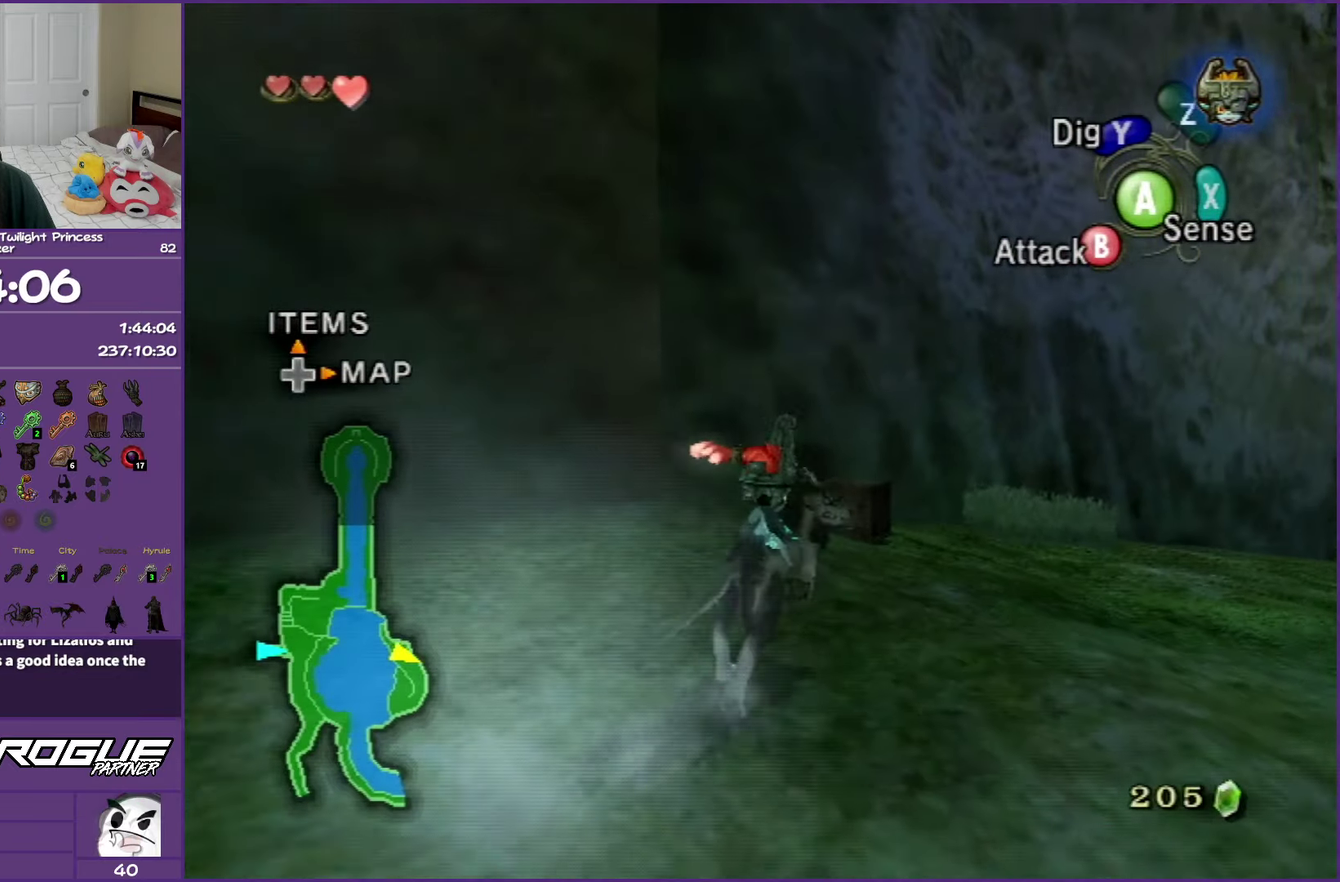
{"buttons": ["A"], "events": [[33, "A", "down"], [183, "A", "up"], [267, "A", "down"], [367, "A", "up"], [483, "A", "down"]]}
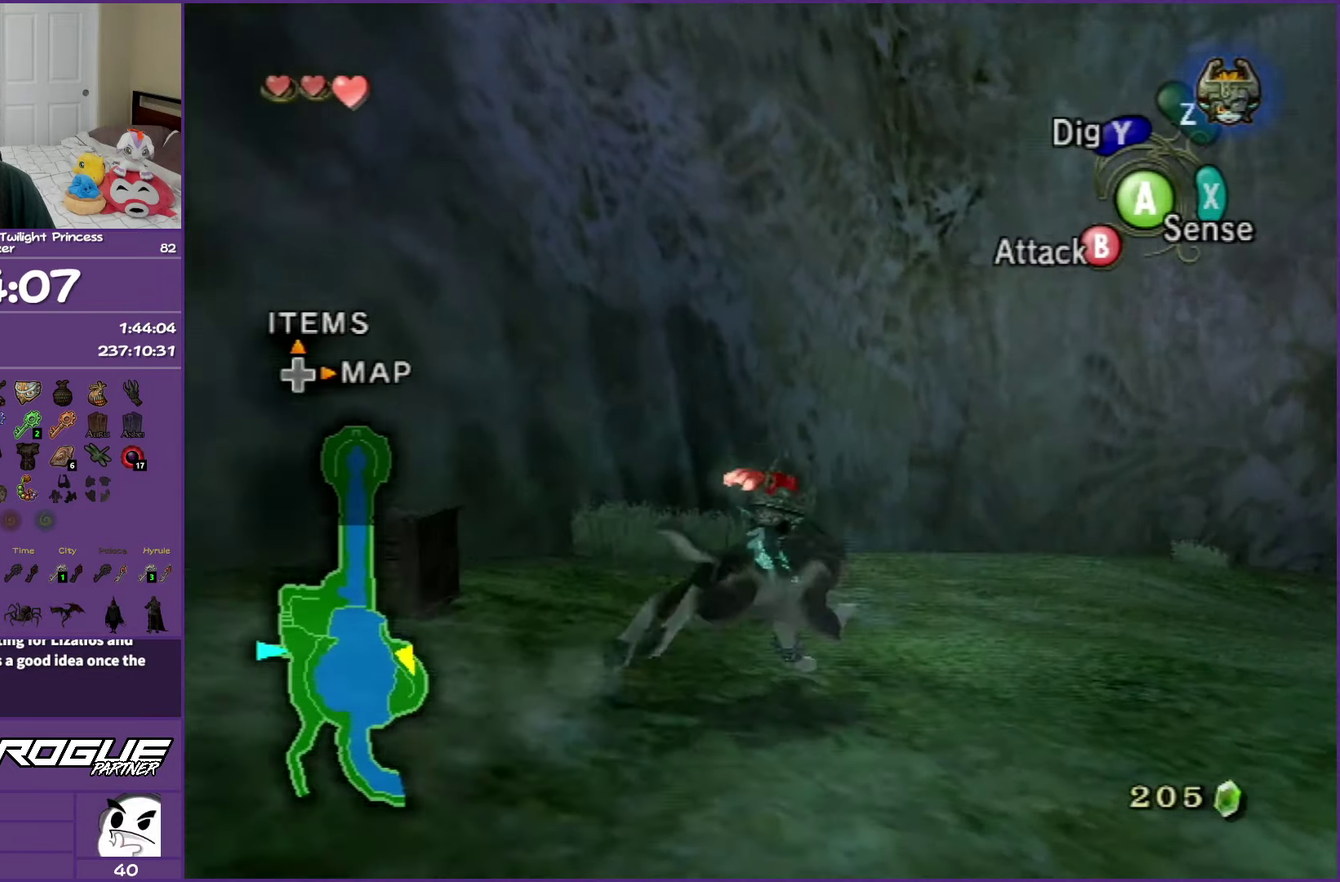
{"buttons": ["A"], "events": [[83, "A", "up"], [183, "A", "down"], [317, "A", "up"], [383, "A", "down"]]}
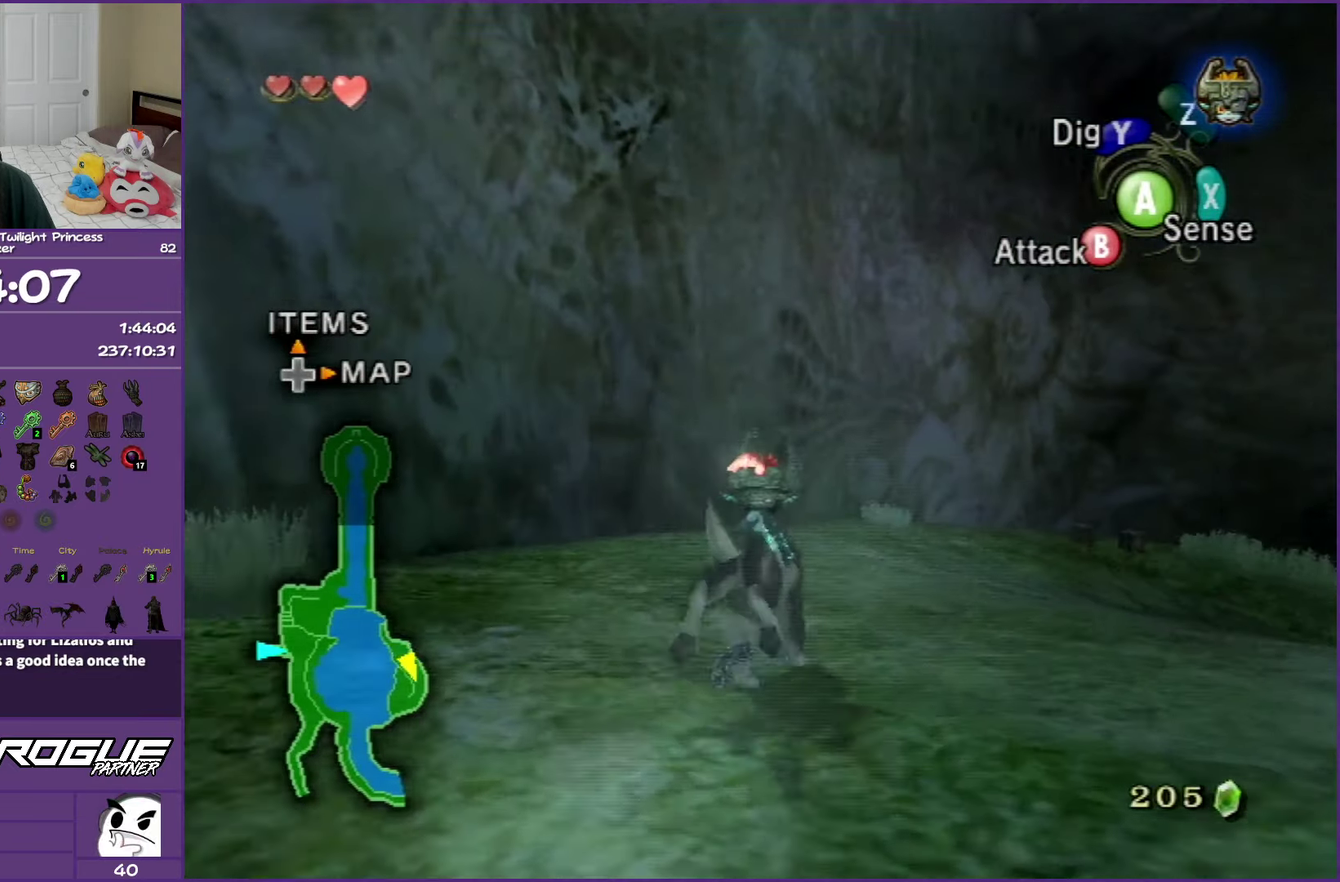
{"buttons": [], "events": [[17, "A", "up"], [83, "A", "down"], [217, "A", "up"], [300, "A", "down"], [433, "A", "up"]]}
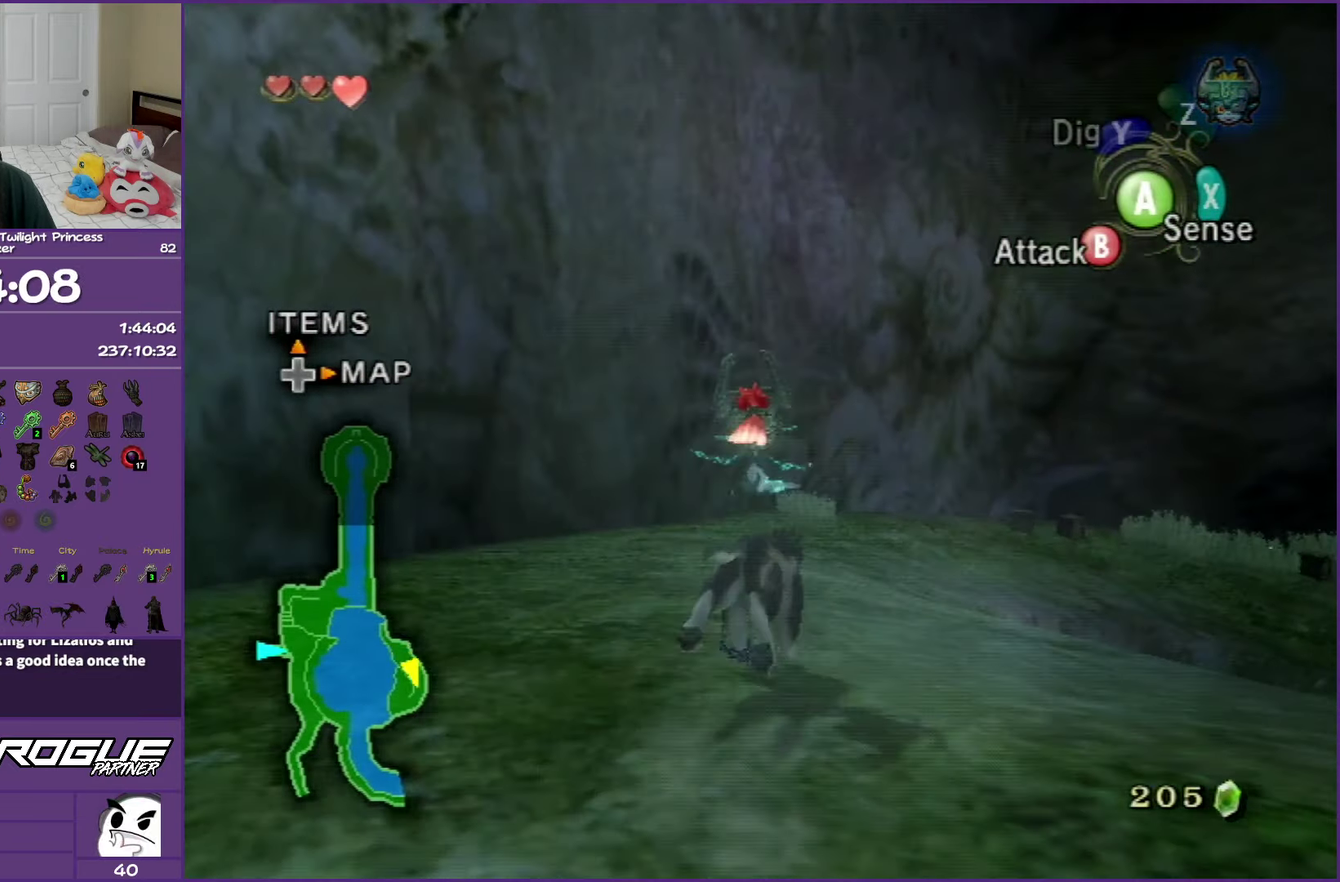
{"buttons": ["A"], "events": [[17, "A", "down"], [117, "A", "up"], [217, "A", "down"], [350, "A", "up"], [433, "A", "down"]]}
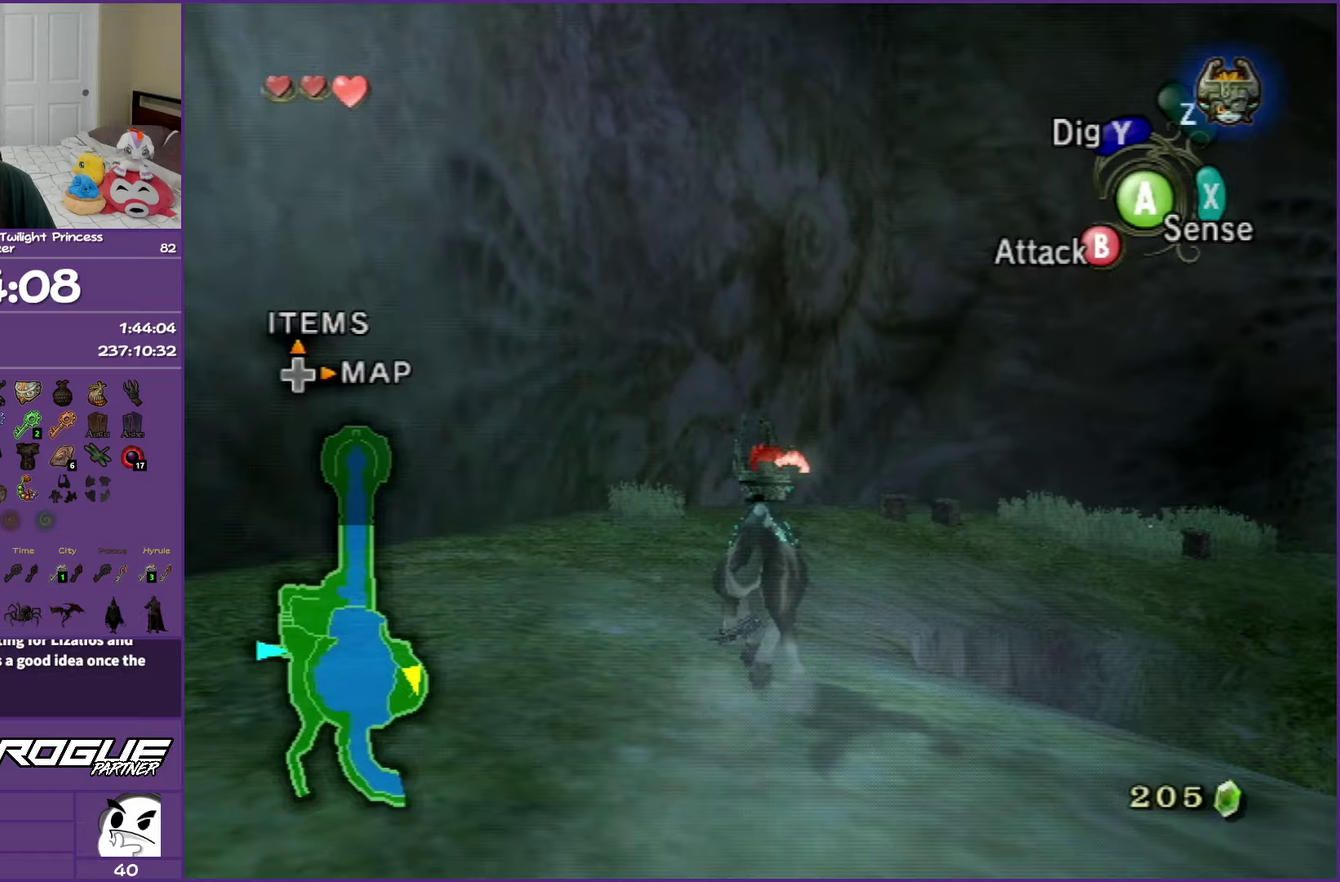
{"buttons": [], "events": [[50, "A", "up"], [150, "A", "down"], [267, "A", "up"], [350, "A", "down"], [467, "A", "up"]]}
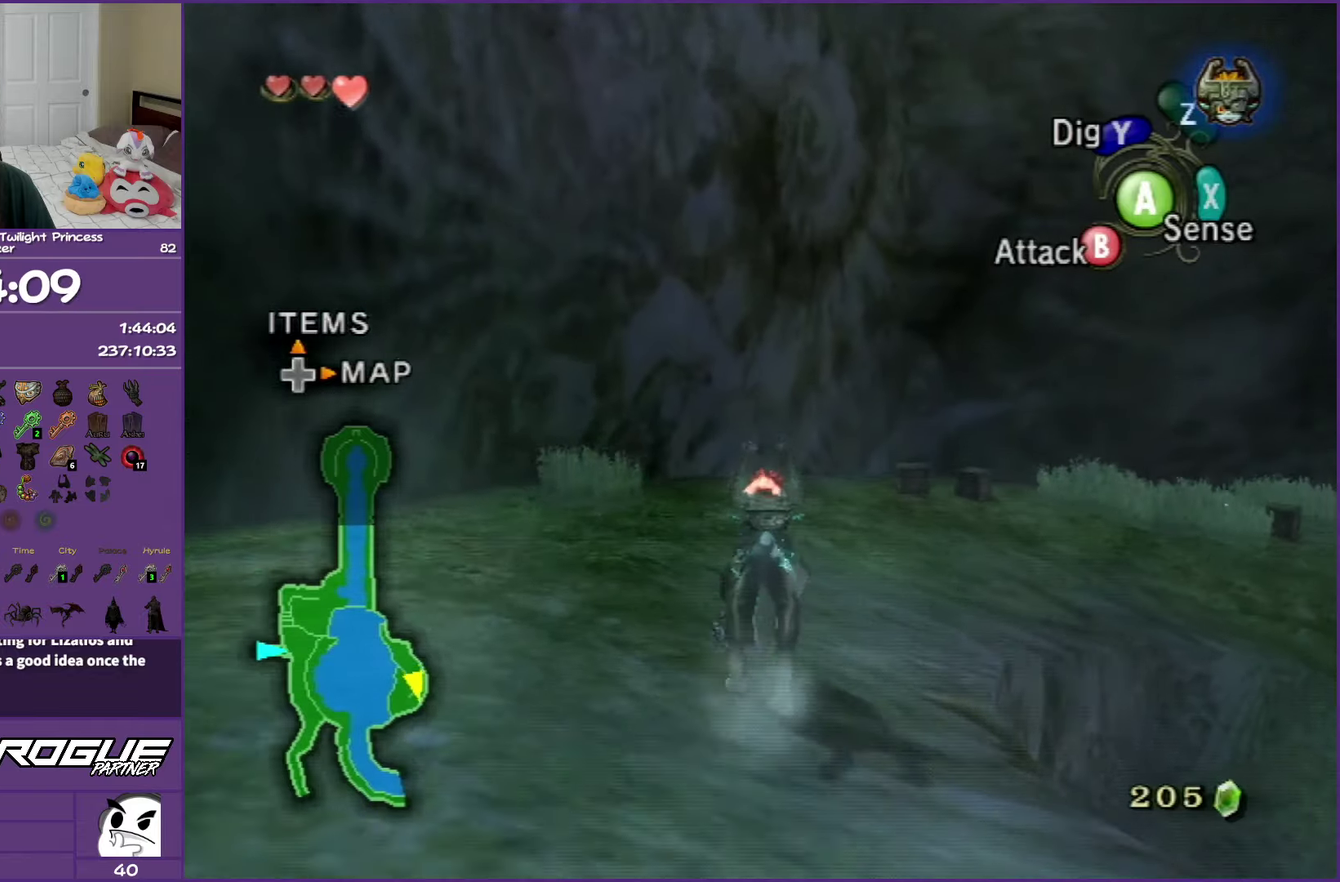
{"buttons": ["A"], "events": [[50, "A", "down"], [167, "A", "up"], [267, "A", "down"], [383, "A", "up"], [483, "A", "down"]]}
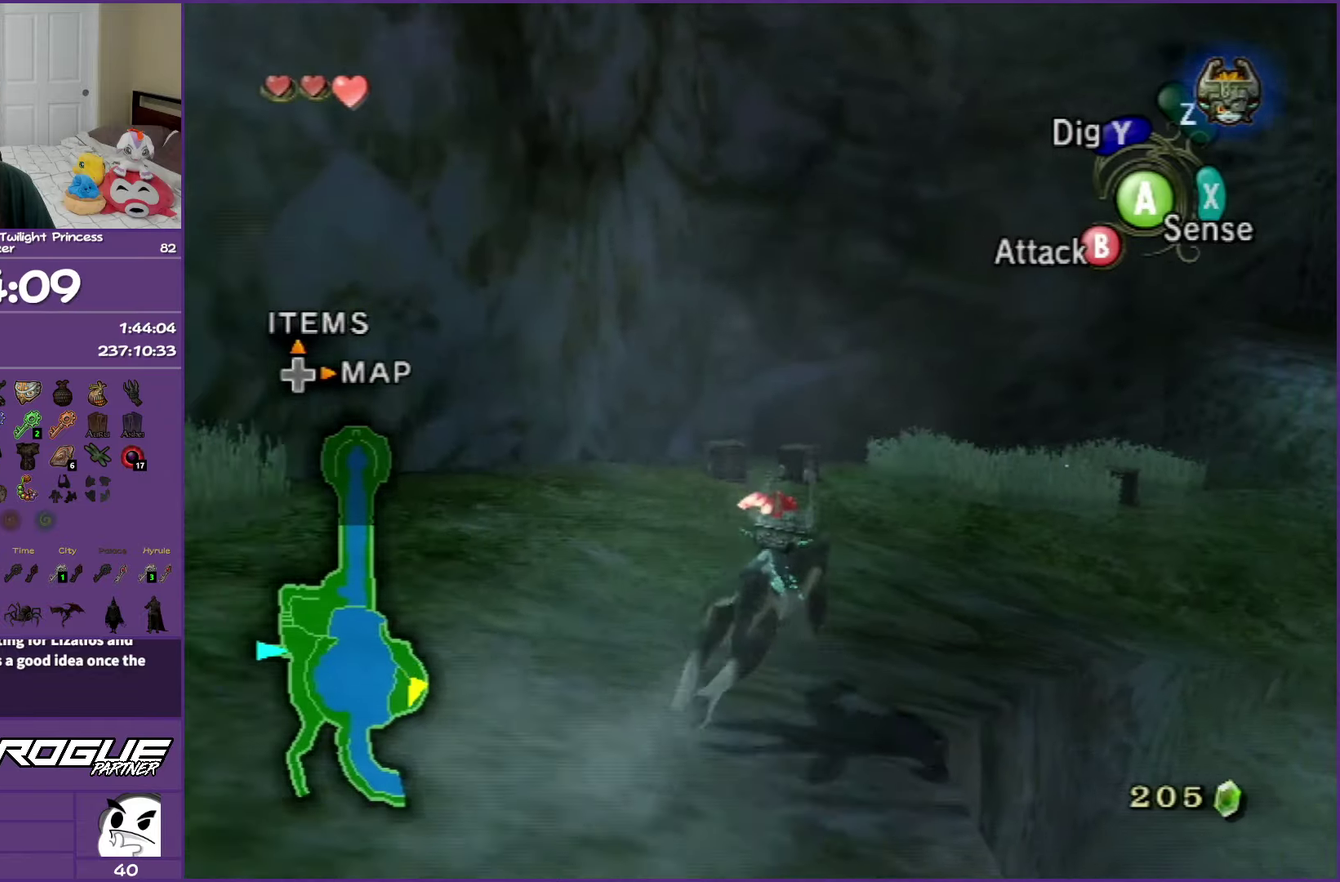
{"buttons": [], "events": [[83, "A", "up"], [183, "A", "down"], [283, "A", "up"], [383, "A", "down"], [500, "A", "up"]]}
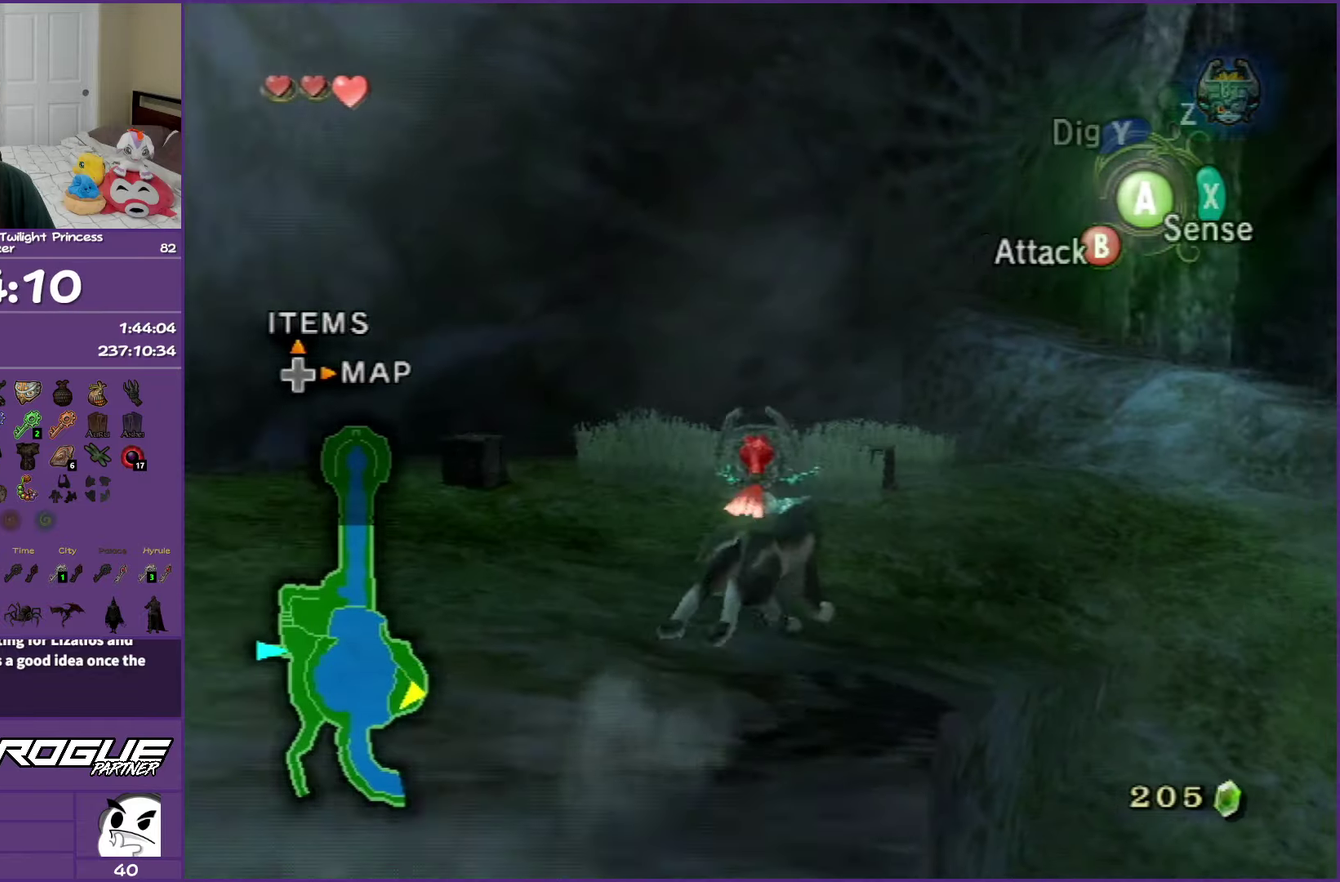
{"buttons": ["A"], "events": [[83, "A", "down"], [200, "A", "up"], [300, "A", "down"], [417, "A", "up"], [500, "A", "down"]]}
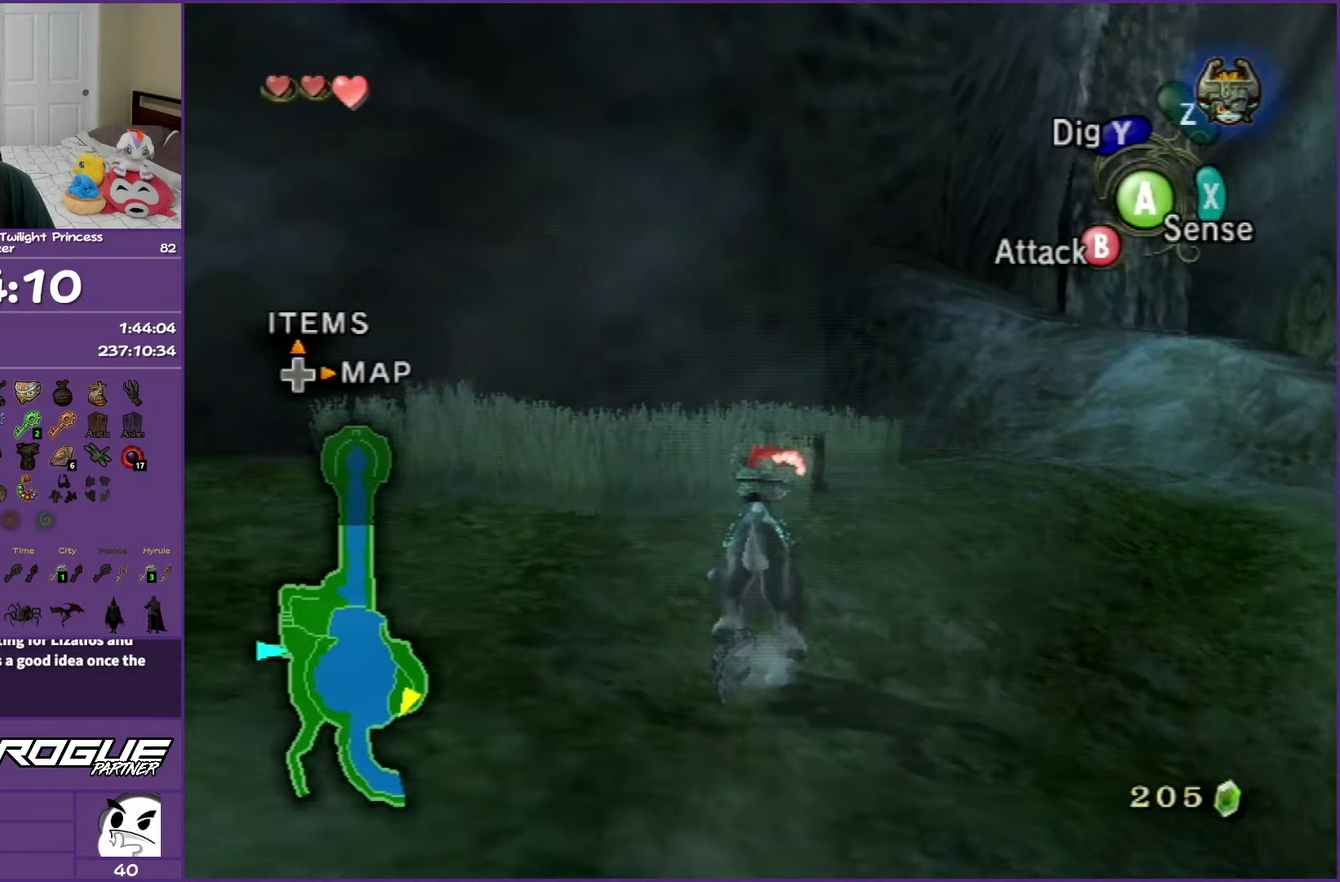
{"buttons": ["A"], "events": [[117, "A", "up"], [200, "A", "down"], [317, "A", "up"], [400, "A", "down"]]}
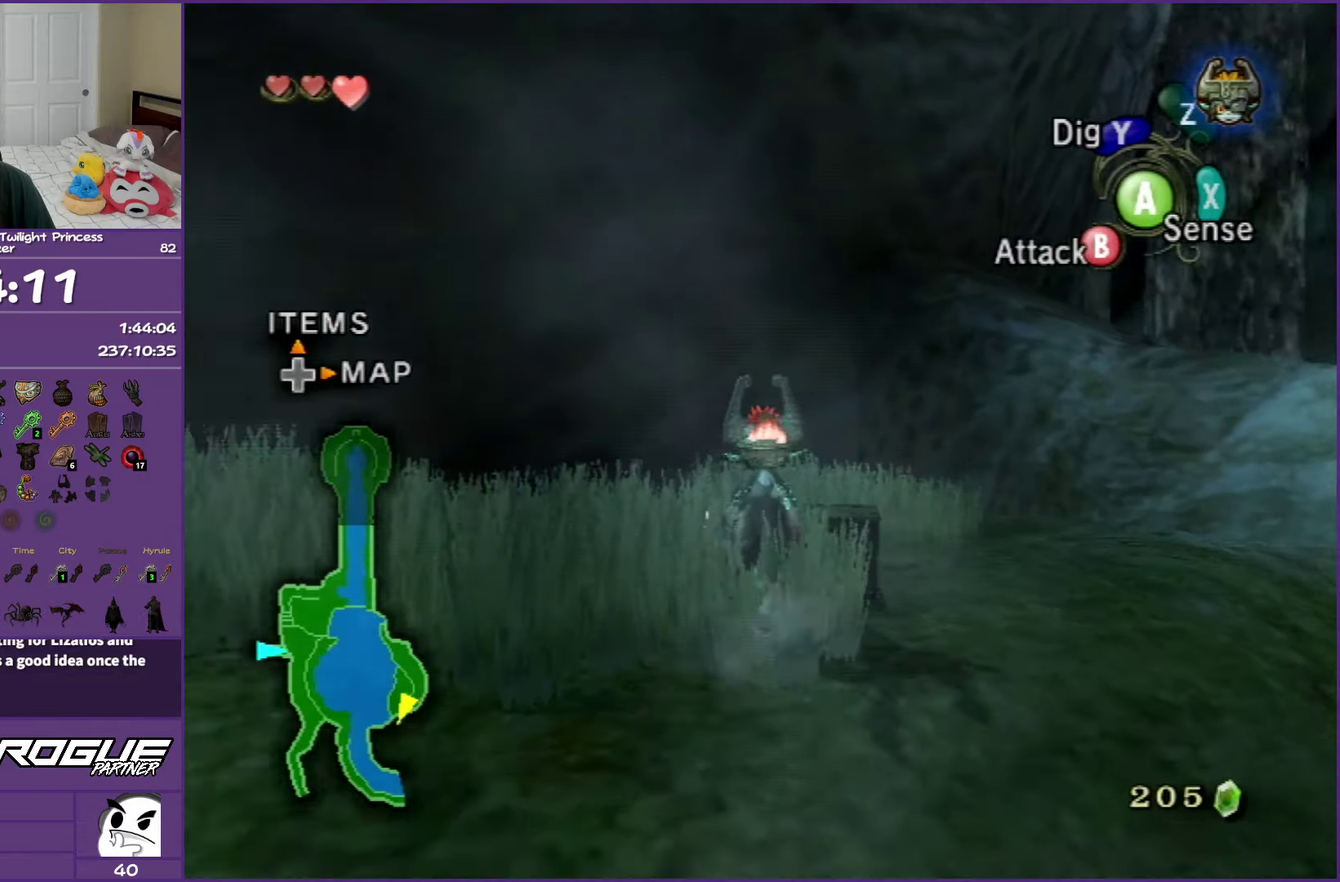
{"buttons": [], "events": [[33, "A", "up"], [117, "A", "down"], [283, "A", "up"]]}
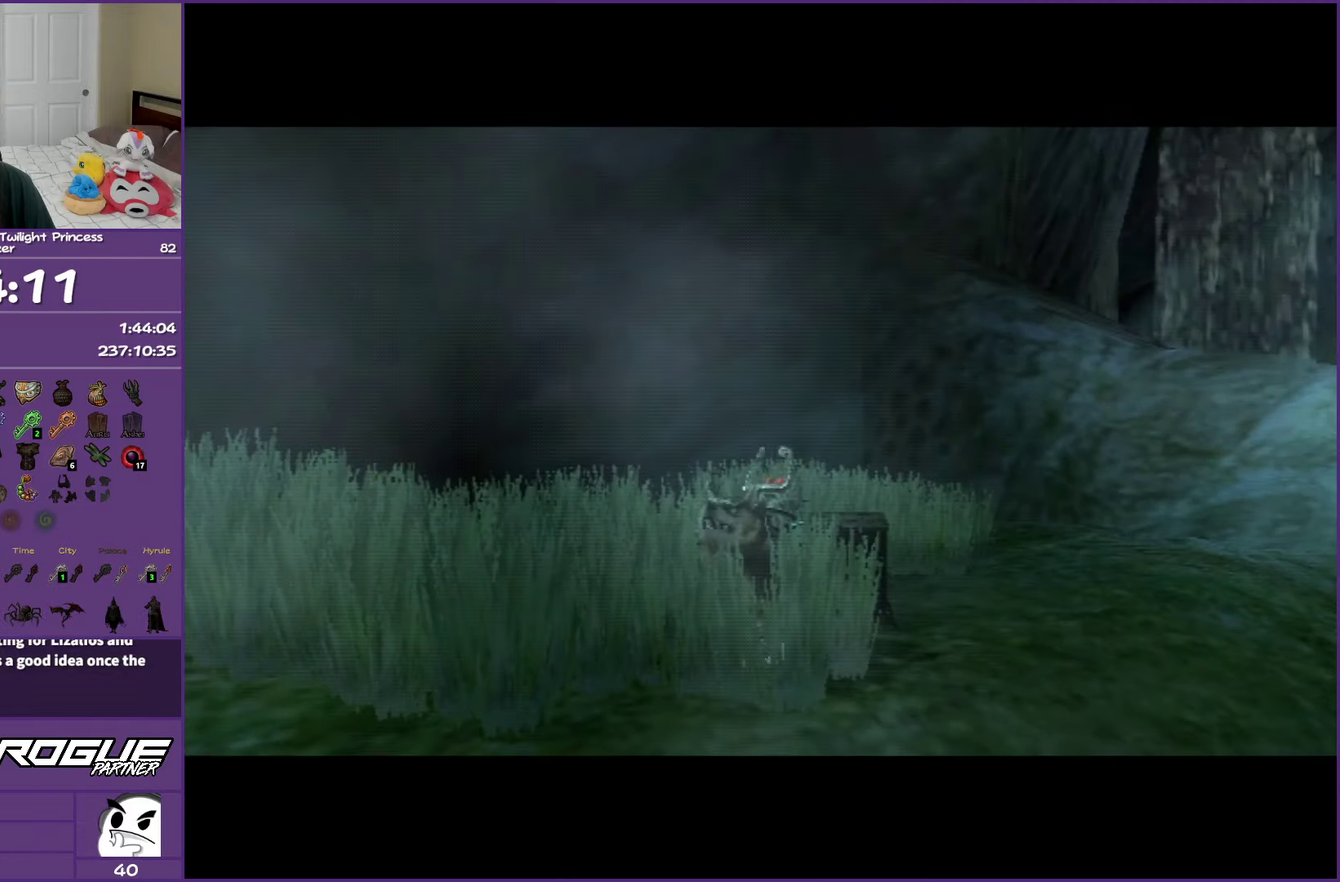
{"buttons": [], "events": []}
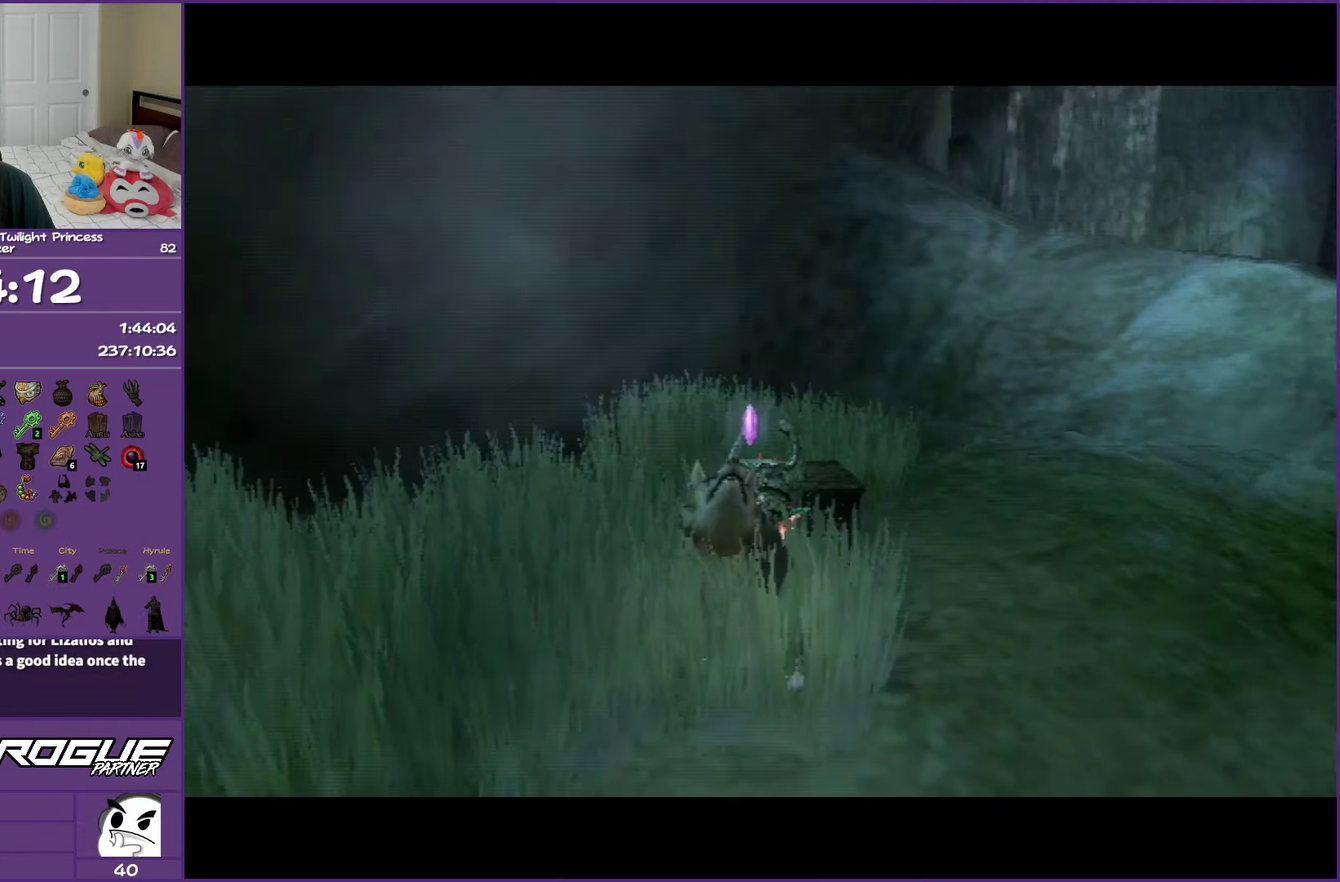
{"buttons": ["A", "B"], "events": [[17, "A", "down"], [17, "B", "down"], [150, "B", "up"], [167, "A", "up"], [267, "A", "down"], [267, "B", "down"], [367, "A", "up"], [367, "B", "up"], [467, "A", "down"], [467, "B", "down"]]}
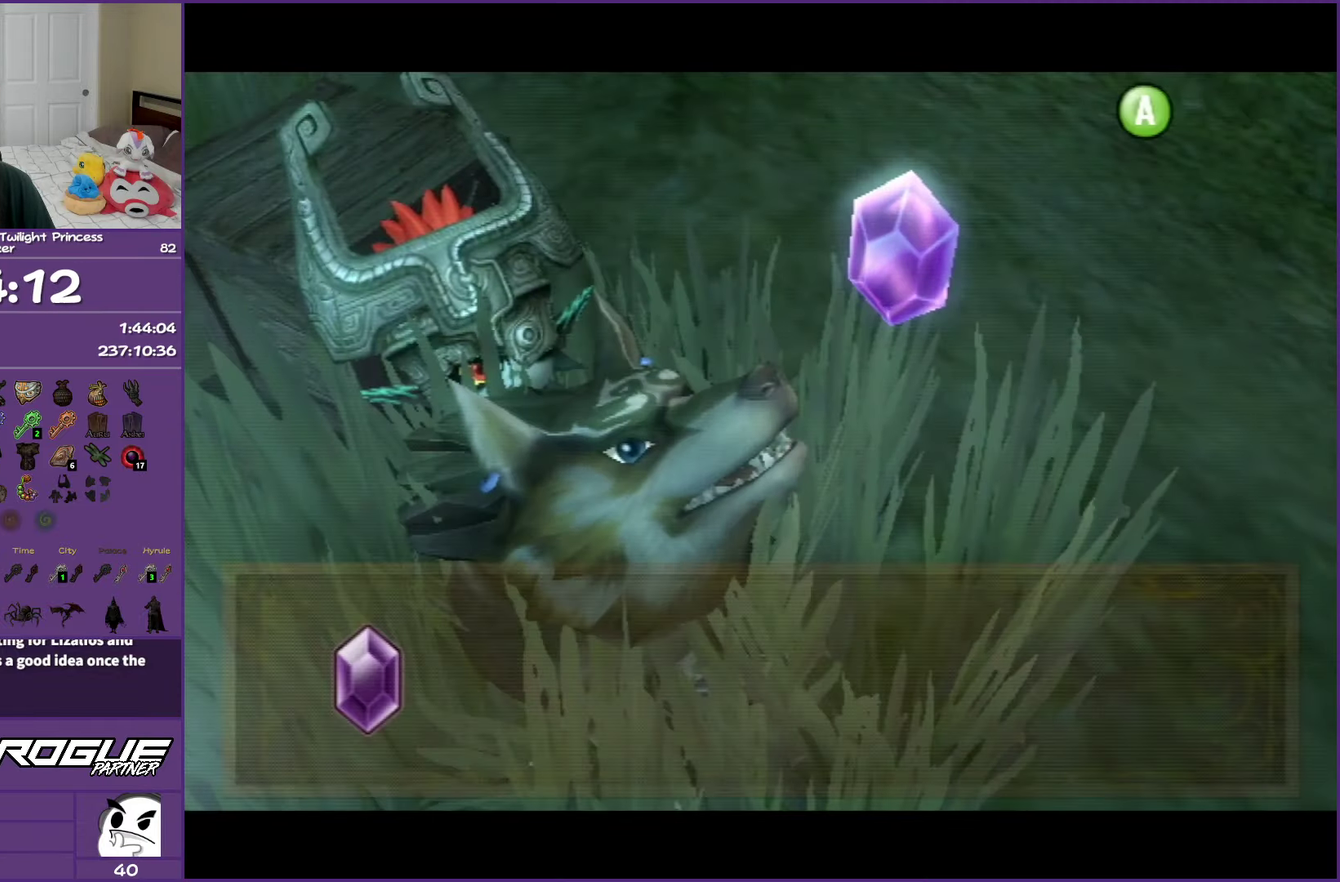
{"buttons": ["A"], "events": [[67, "A", "up"], [67, "B", "up"], [167, "A", "down"], [167, "B", "down"], [267, "A", "up"], [267, "B", "up"], [350, "A", "down"], [350, "B", "down"], [500, "B", "up"]]}
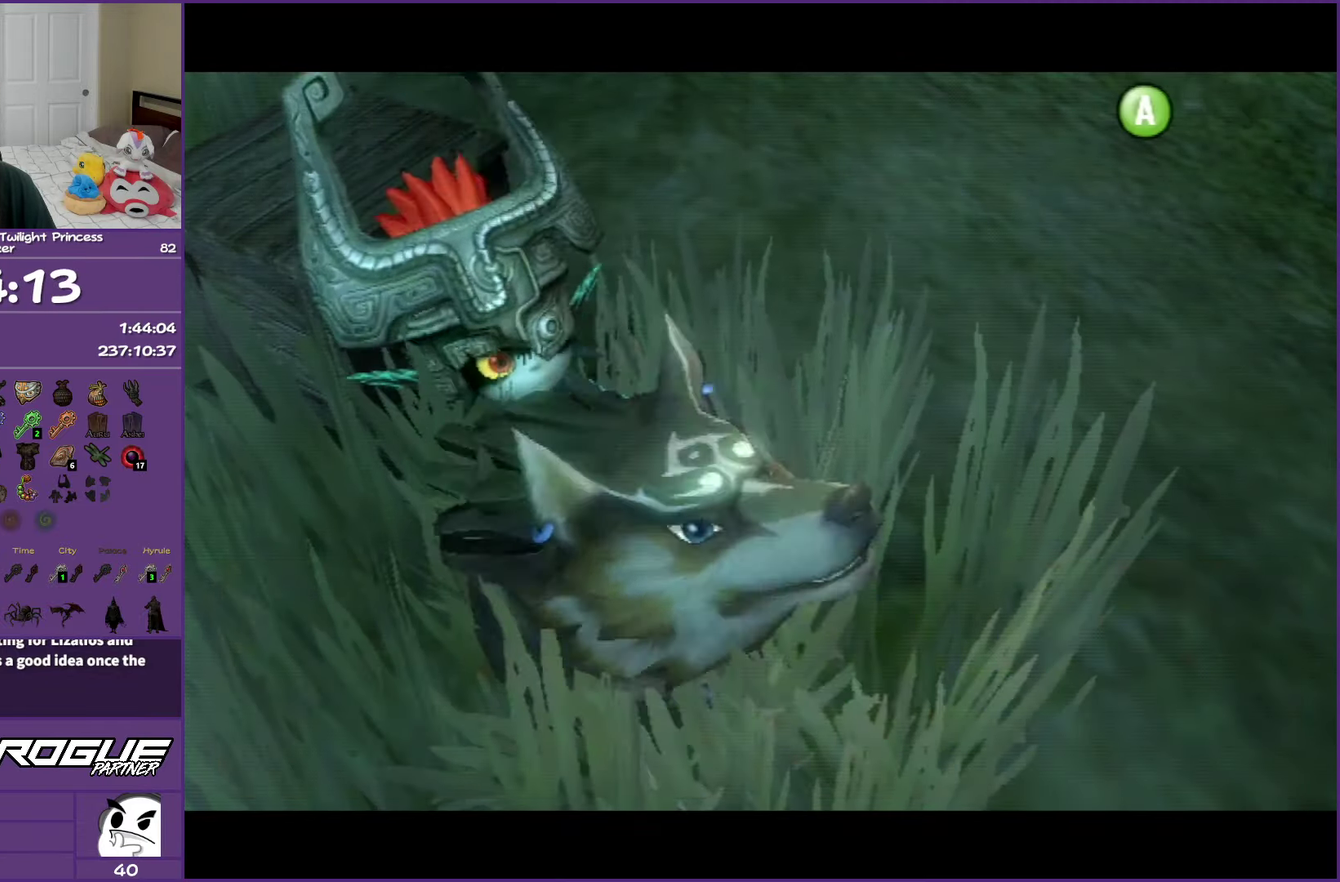
{"buttons": ["A"], "events": [[17, "A", "up"], [483, "A", "down"]]}
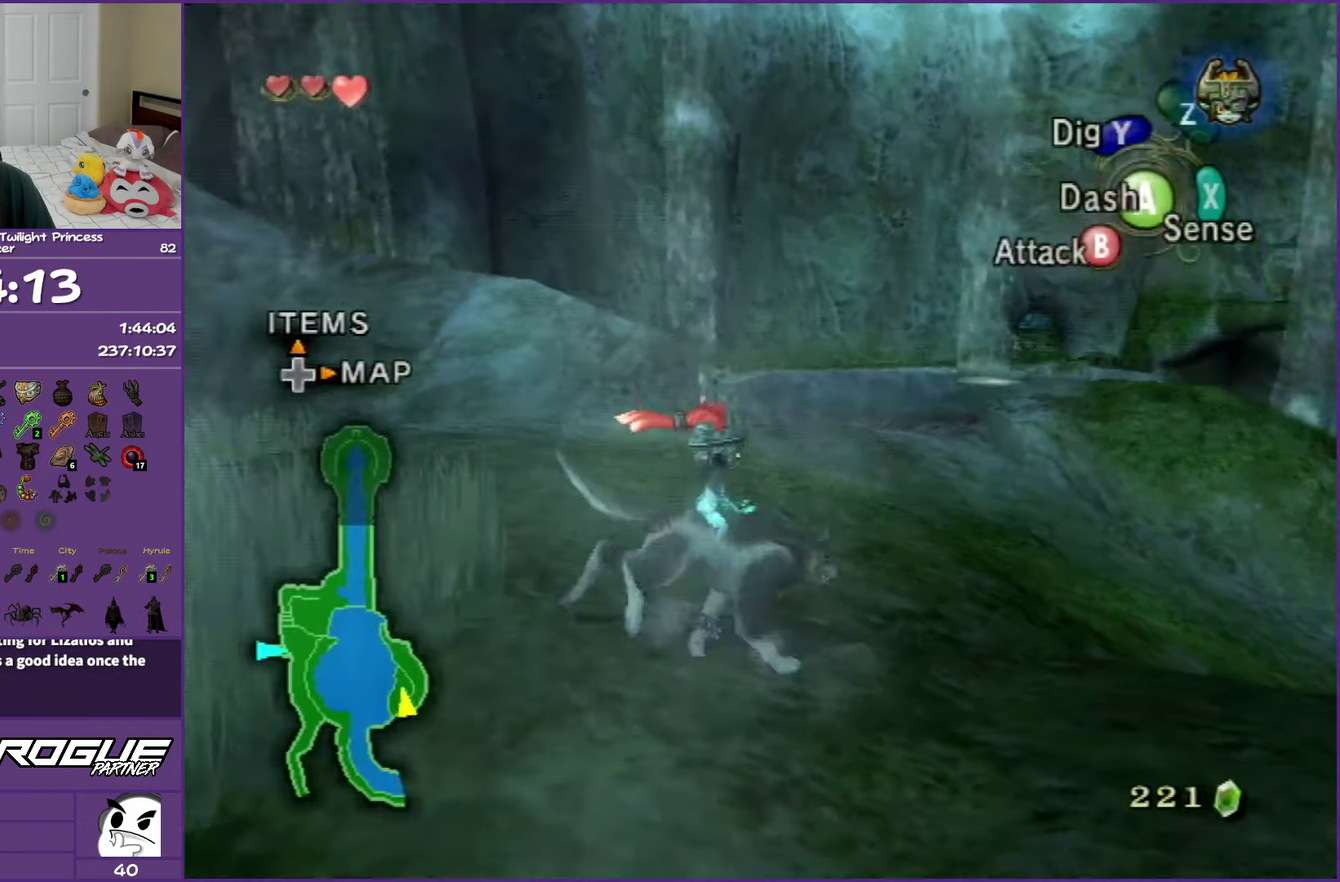
{"buttons": [], "events": [[67, "A", "up"], [167, "A", "down"], [283, "A", "up"], [367, "A", "down"], [500, "A", "up"]]}
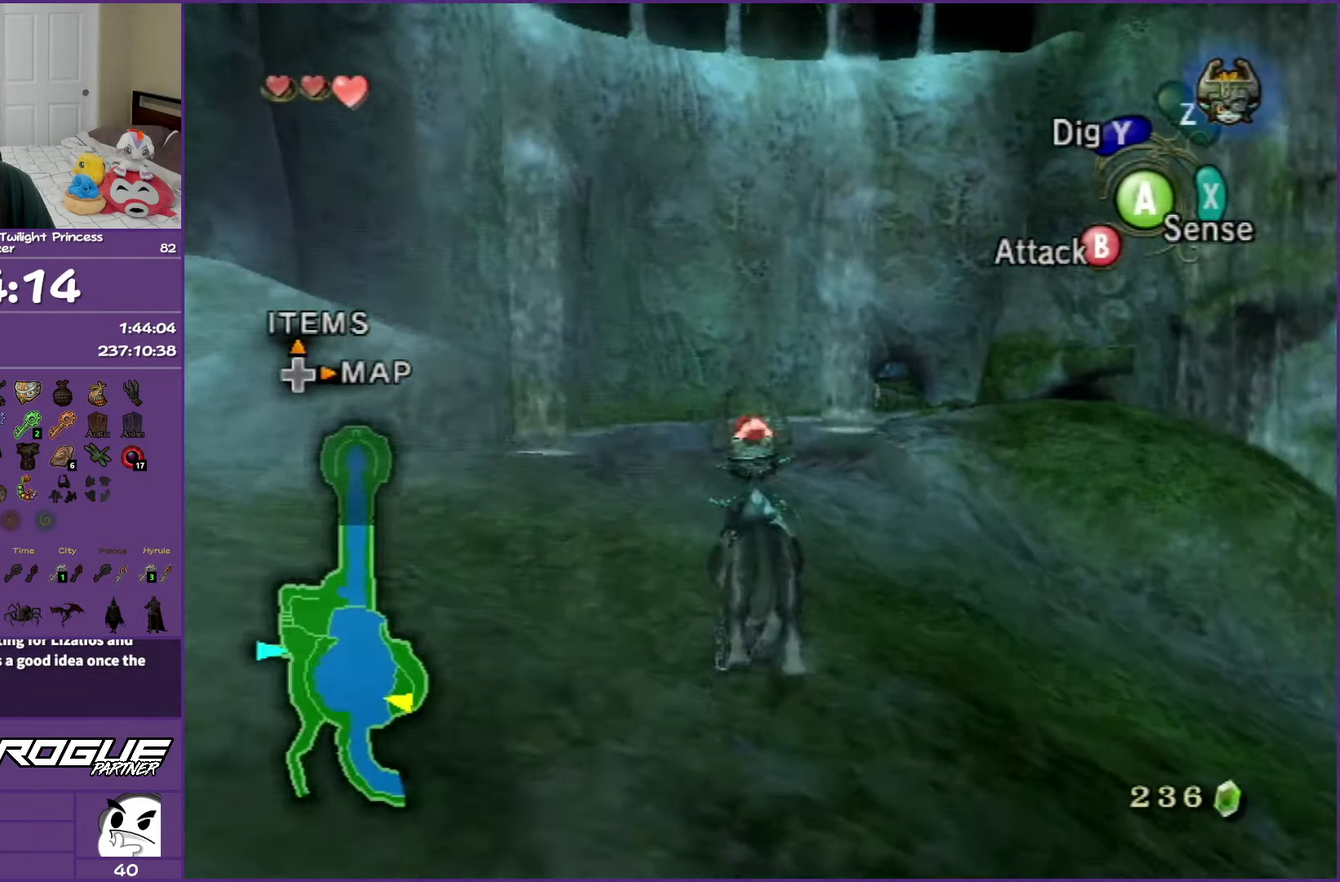
{"buttons": ["A"], "events": [[67, "A", "down"], [217, "A", "up"], [283, "A", "down"], [417, "A", "up"], [483, "A", "down"]]}
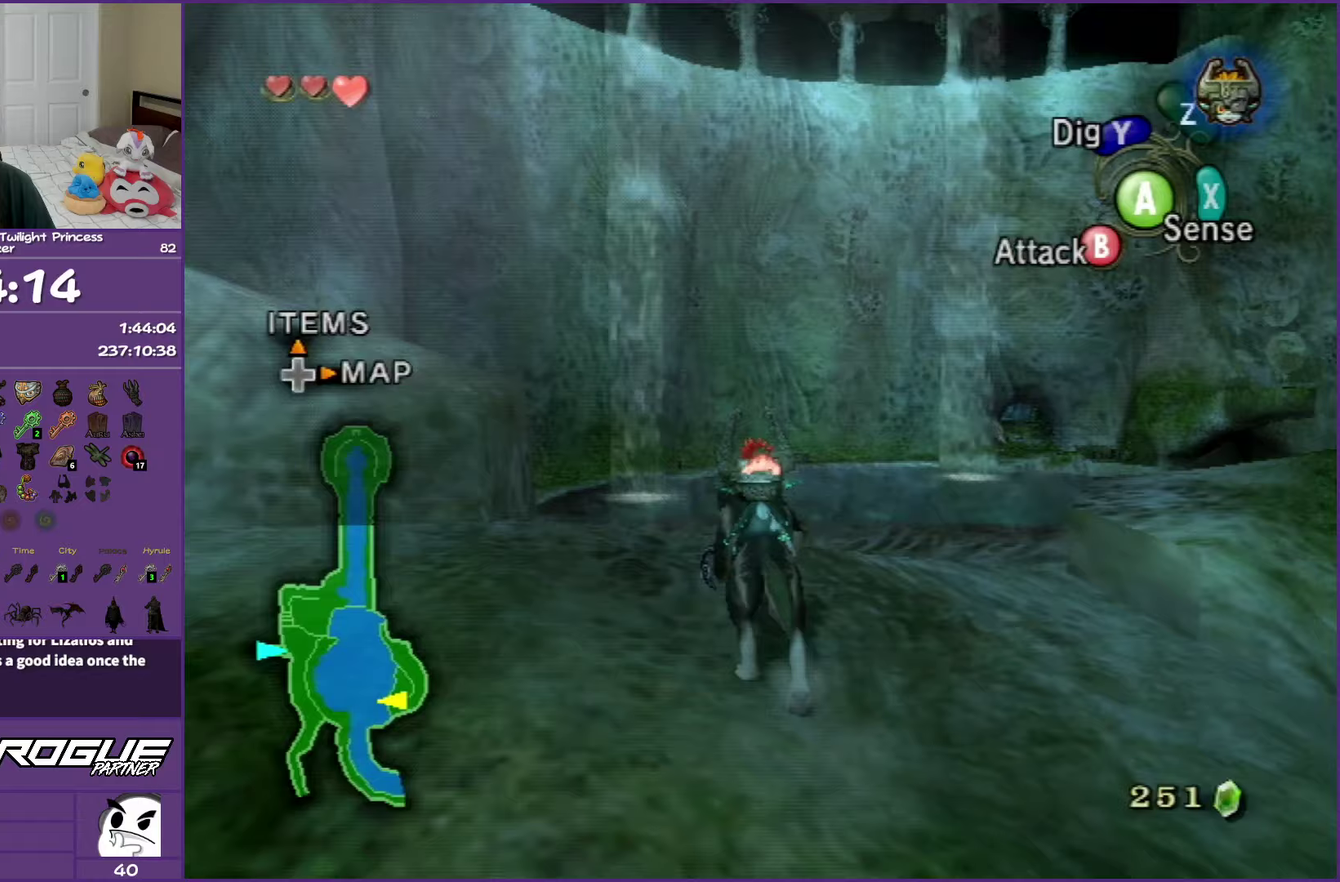
{"buttons": ["A"], "events": [[133, "A", "up"], [200, "A", "down"], [333, "A", "up"], [417, "A", "down"]]}
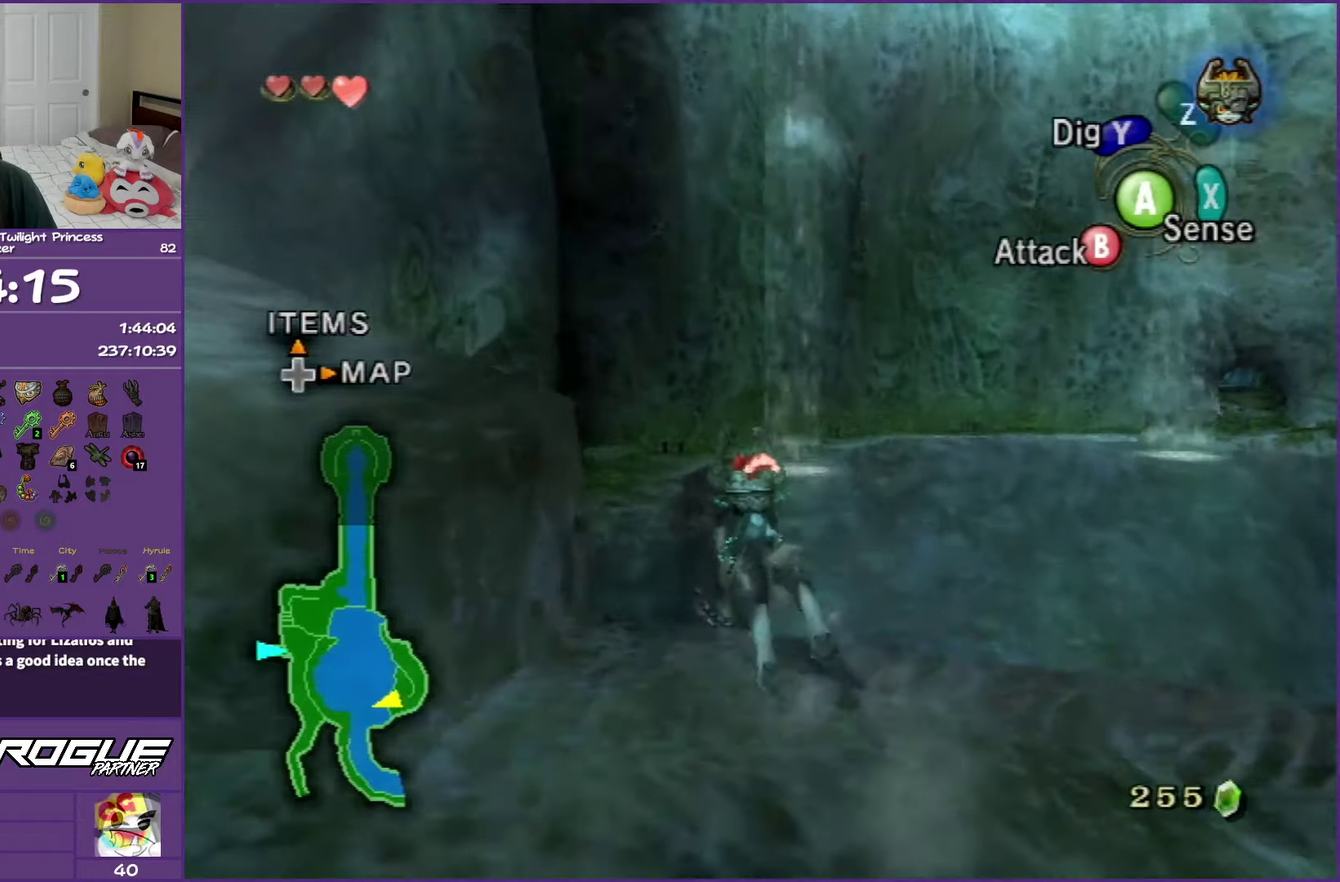
{"buttons": [], "events": [[67, "A", "up"], [117, "A", "down"], [267, "A", "up"], [350, "A", "down"], [483, "A", "up"]]}
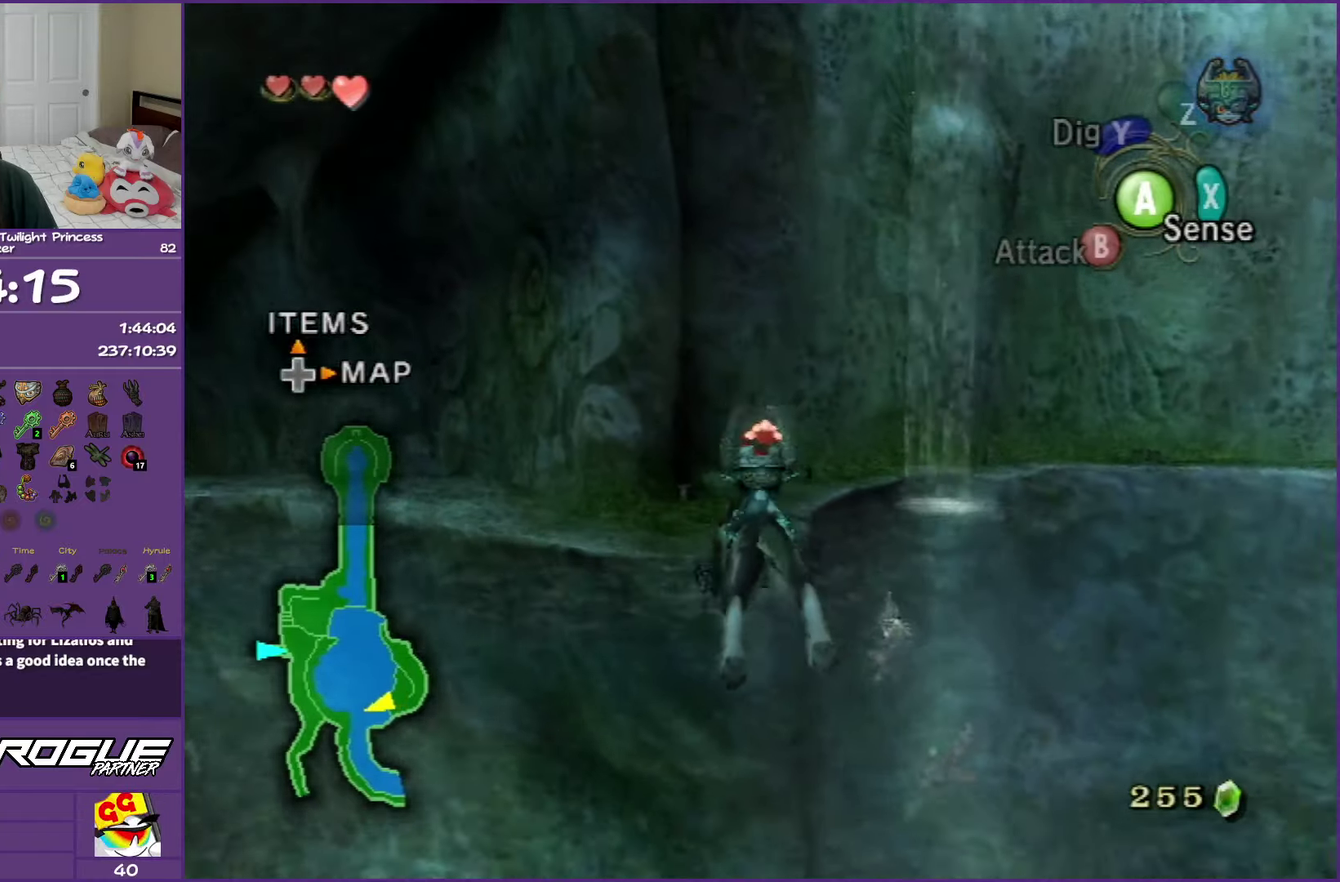
{"buttons": ["A"], "events": [[67, "A", "down"], [200, "A", "up"], [267, "A", "down"], [417, "A", "up"], [483, "A", "down"]]}
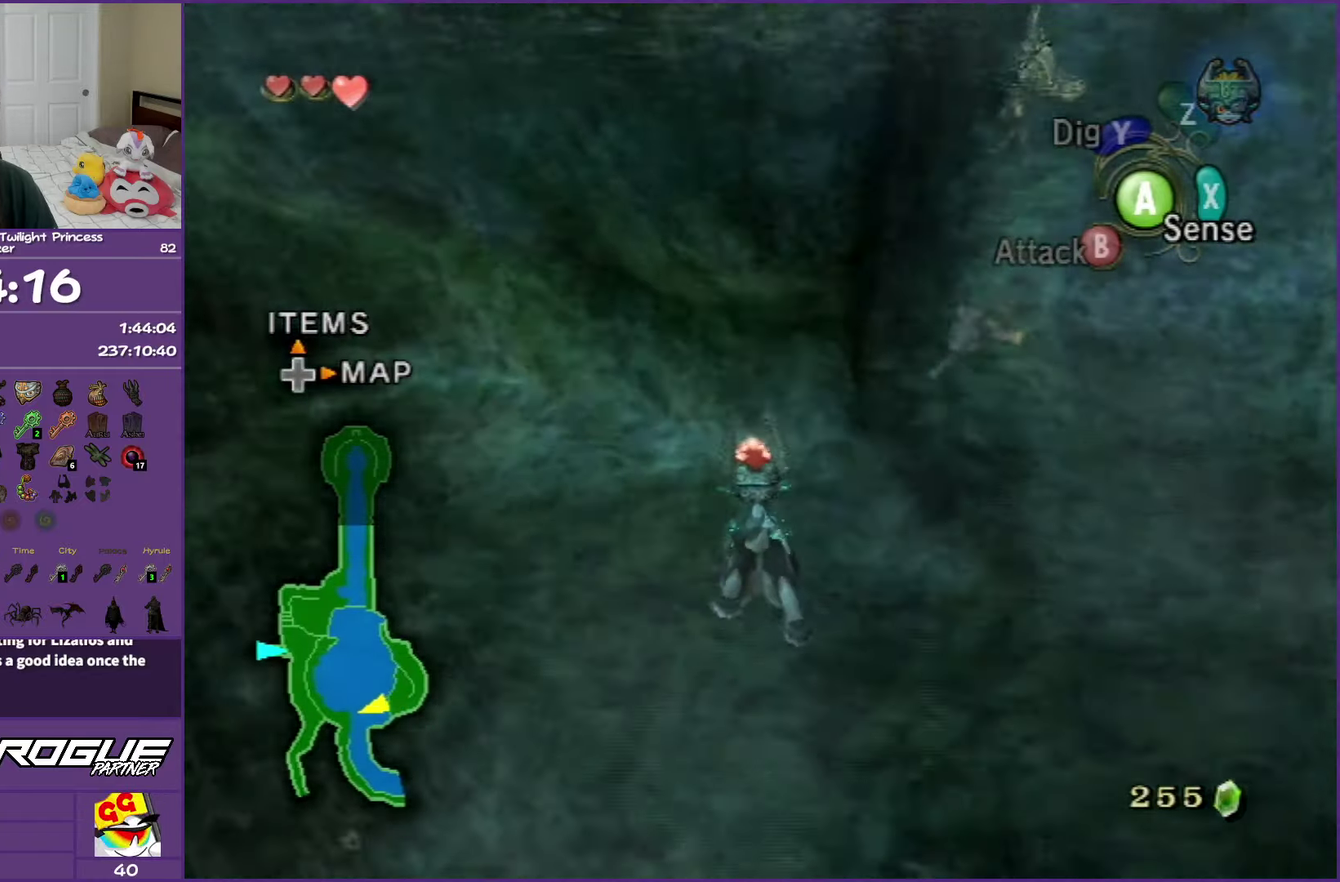
{"buttons": ["A"], "events": [[133, "A", "up"], [183, "A", "down"], [317, "A", "up"], [400, "A", "down"]]}
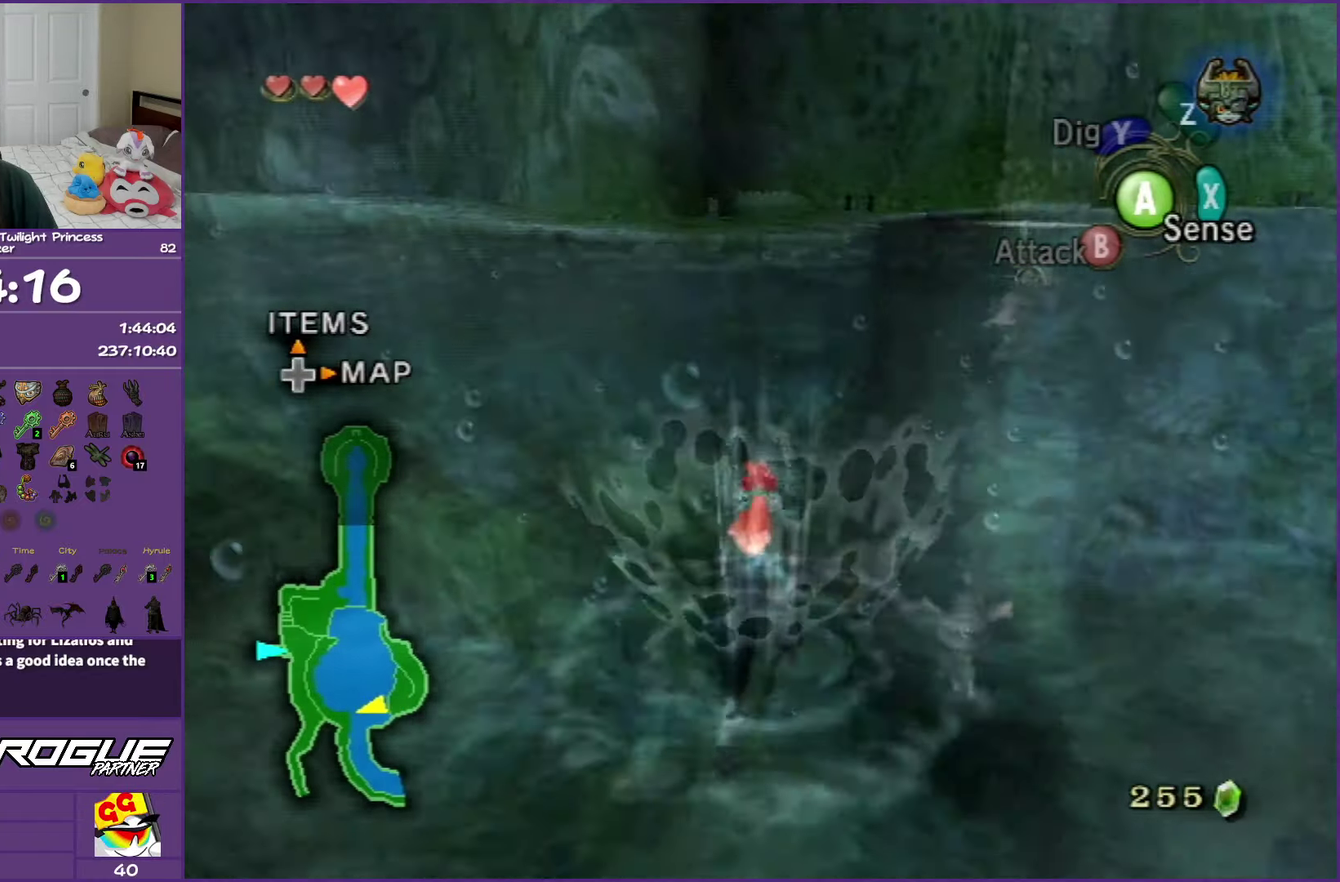
{"buttons": [], "events": [[33, "A", "up"], [100, "A", "down"], [250, "A", "up"], [317, "A", "down"], [450, "A", "up"]]}
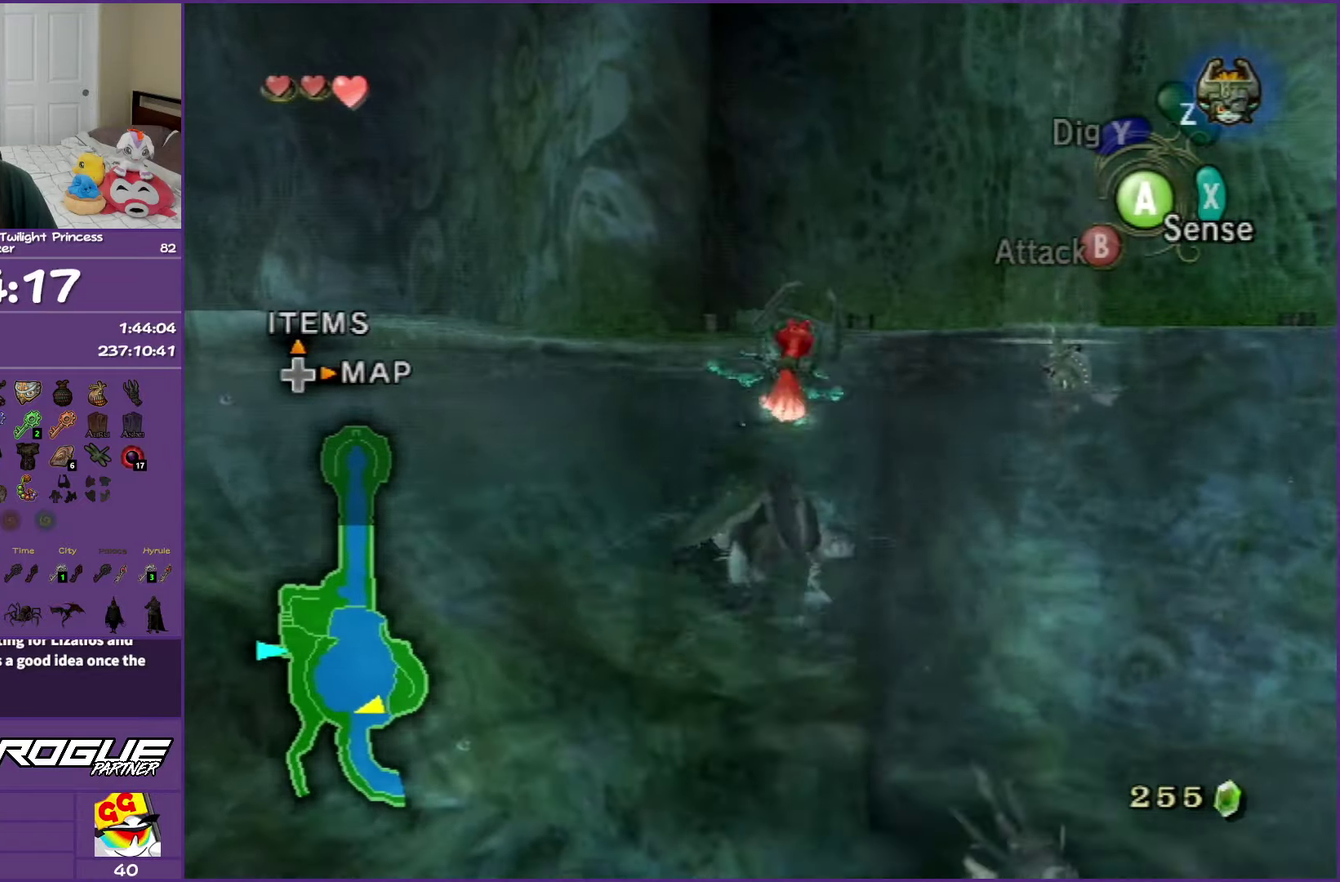
{"buttons": ["A"], "events": [[50, "A", "down"], [167, "A", "up"], [250, "A", "down"], [367, "A", "up"], [467, "A", "down"]]}
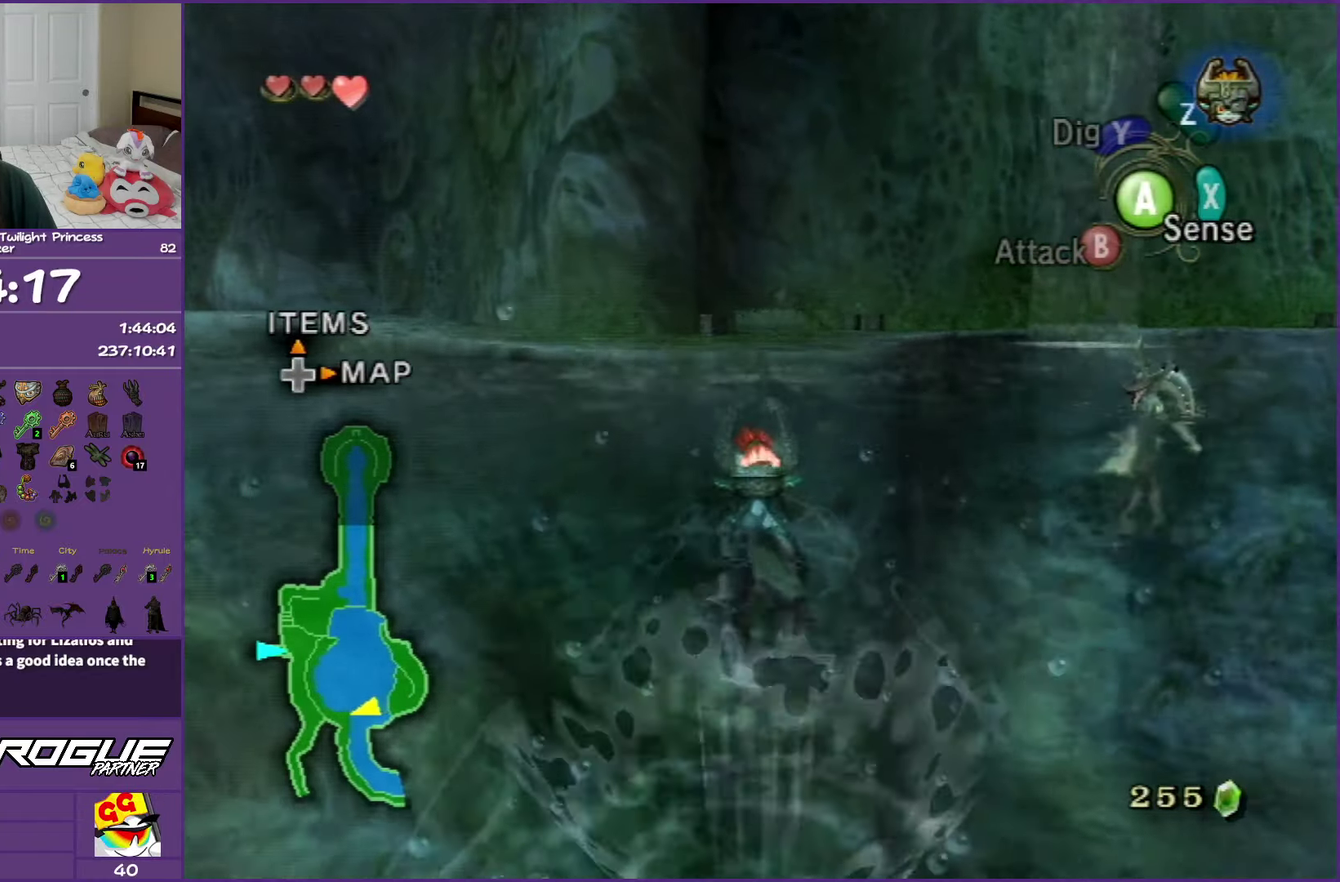
{"buttons": ["A"], "events": [[83, "A", "up"], [167, "A", "down"], [300, "A", "up"], [383, "A", "down"]]}
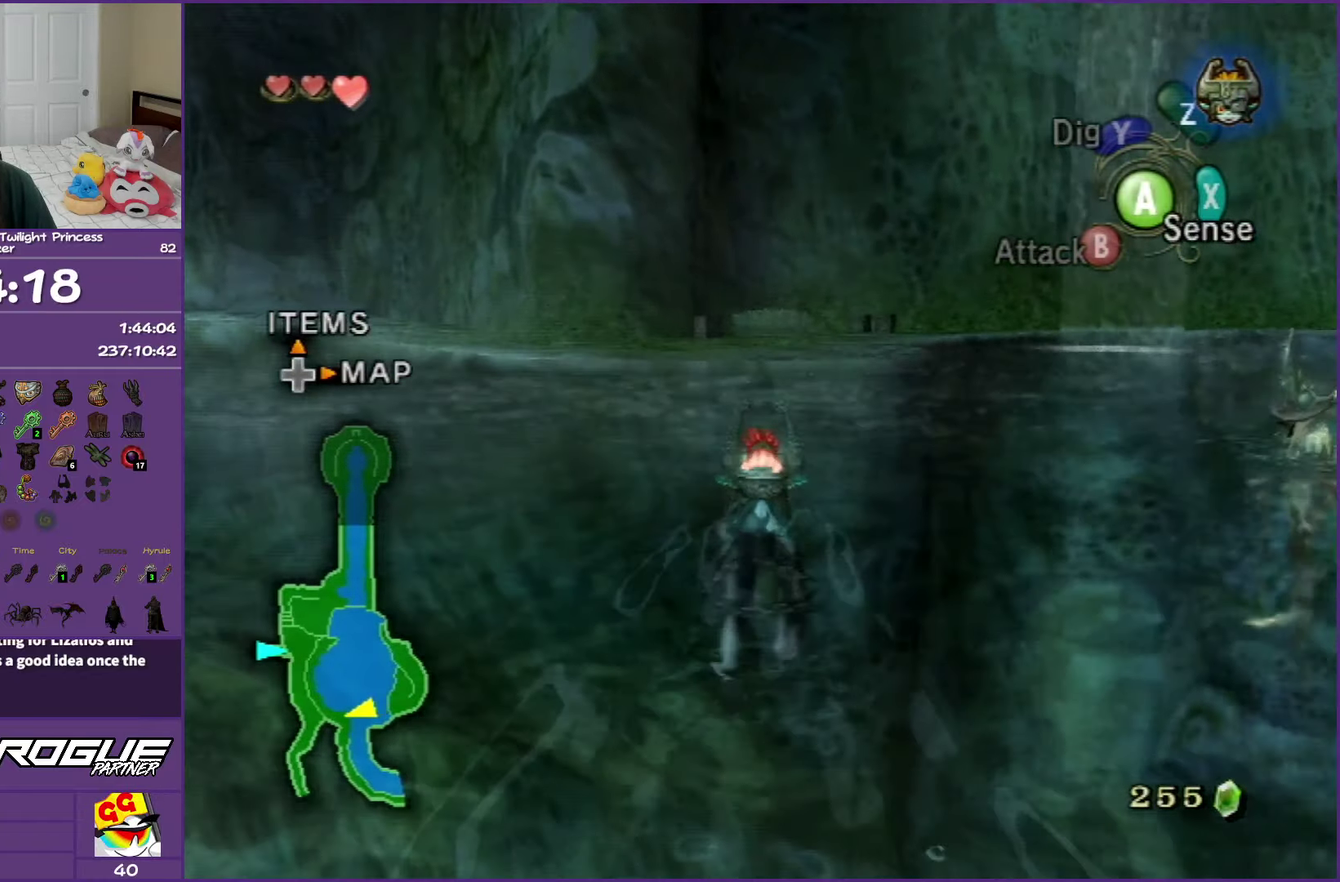
{"buttons": ["A"], "events": [[17, "A", "up"], [83, "A", "down"], [200, "A", "up"], [300, "A", "down"], [417, "A", "up"], [500, "A", "down"]]}
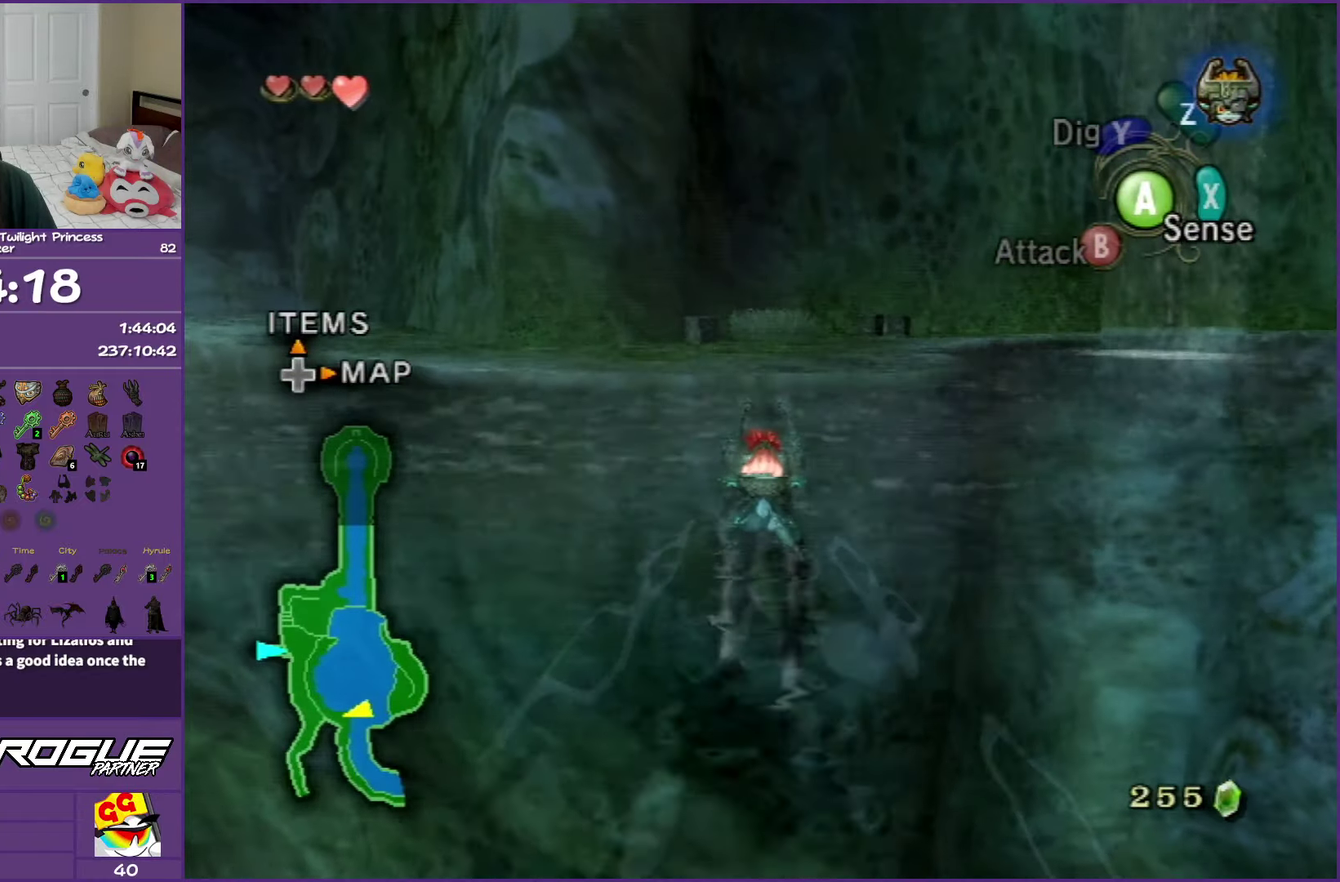
{"buttons": ["A"], "events": [[133, "A", "up"], [200, "A", "down"], [317, "A", "up"], [400, "A", "down"]]}
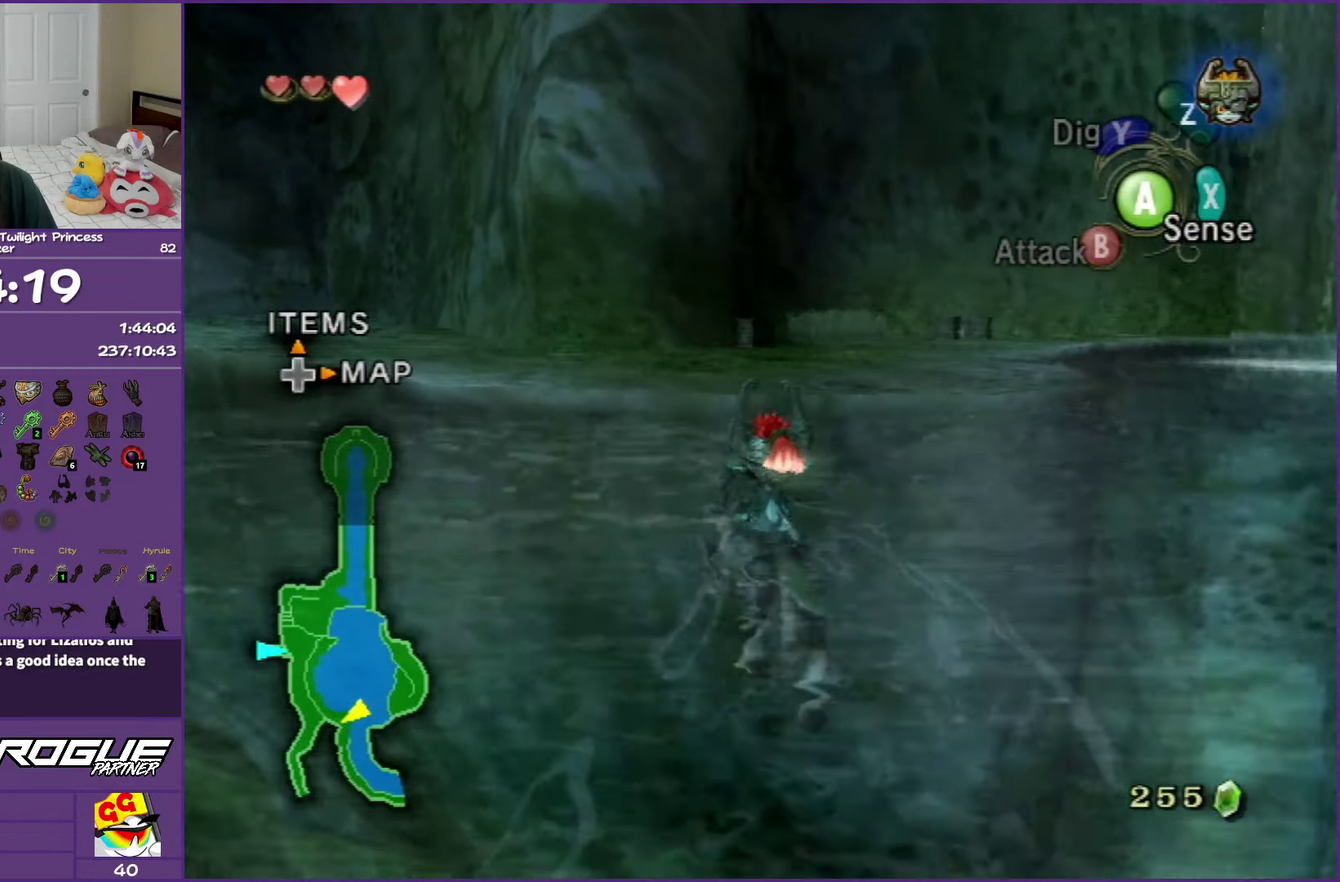
{"buttons": [], "events": [[17, "A", "up"], [100, "A", "down"], [217, "A", "up"], [283, "A", "down"], [433, "A", "up"]]}
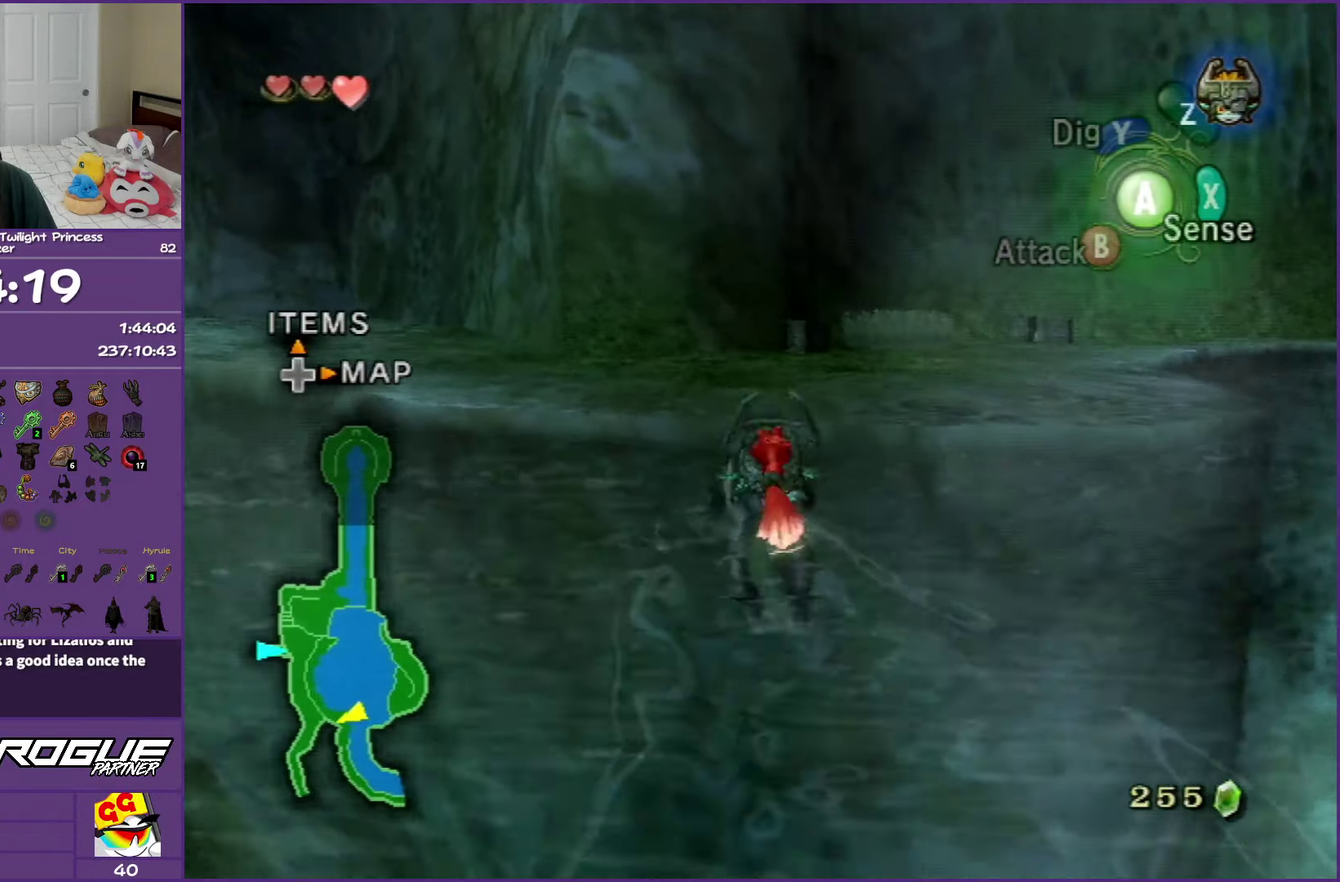
{"buttons": [], "events": []}
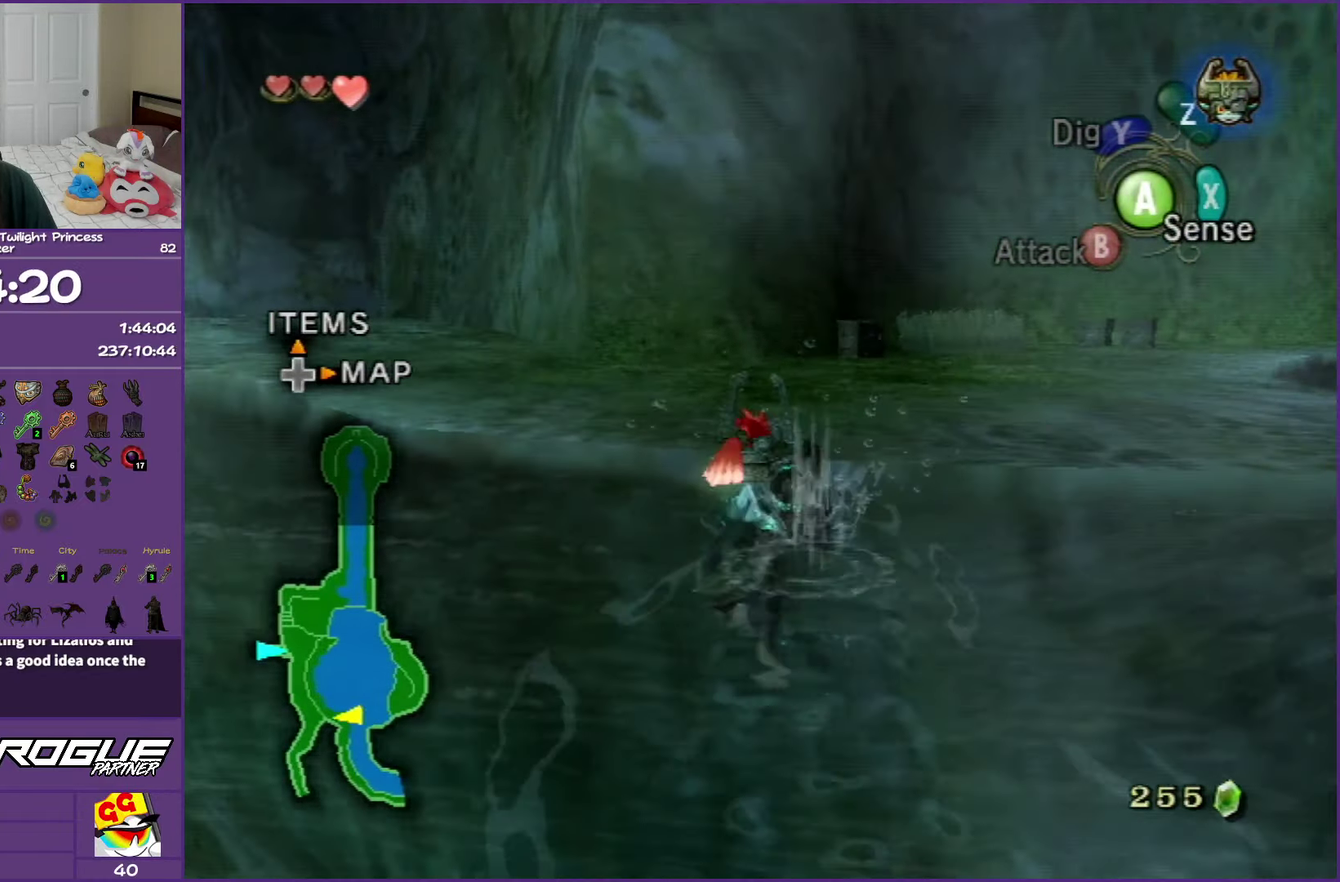
{"buttons": [], "events": []}
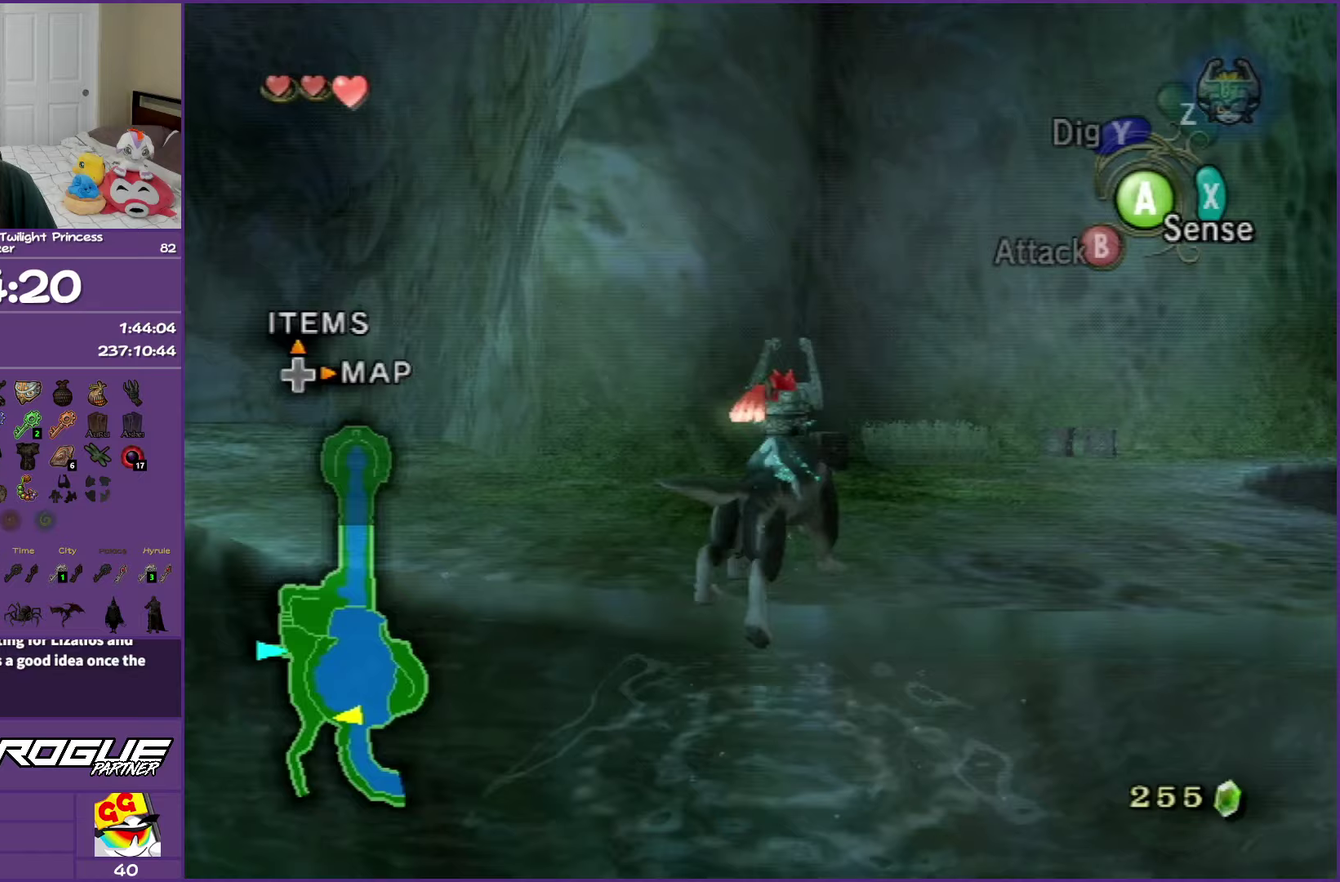
{"buttons": [], "events": [[117, "A", "down"], [250, "A", "up"], [333, "A", "down"], [450, "A", "up"]]}